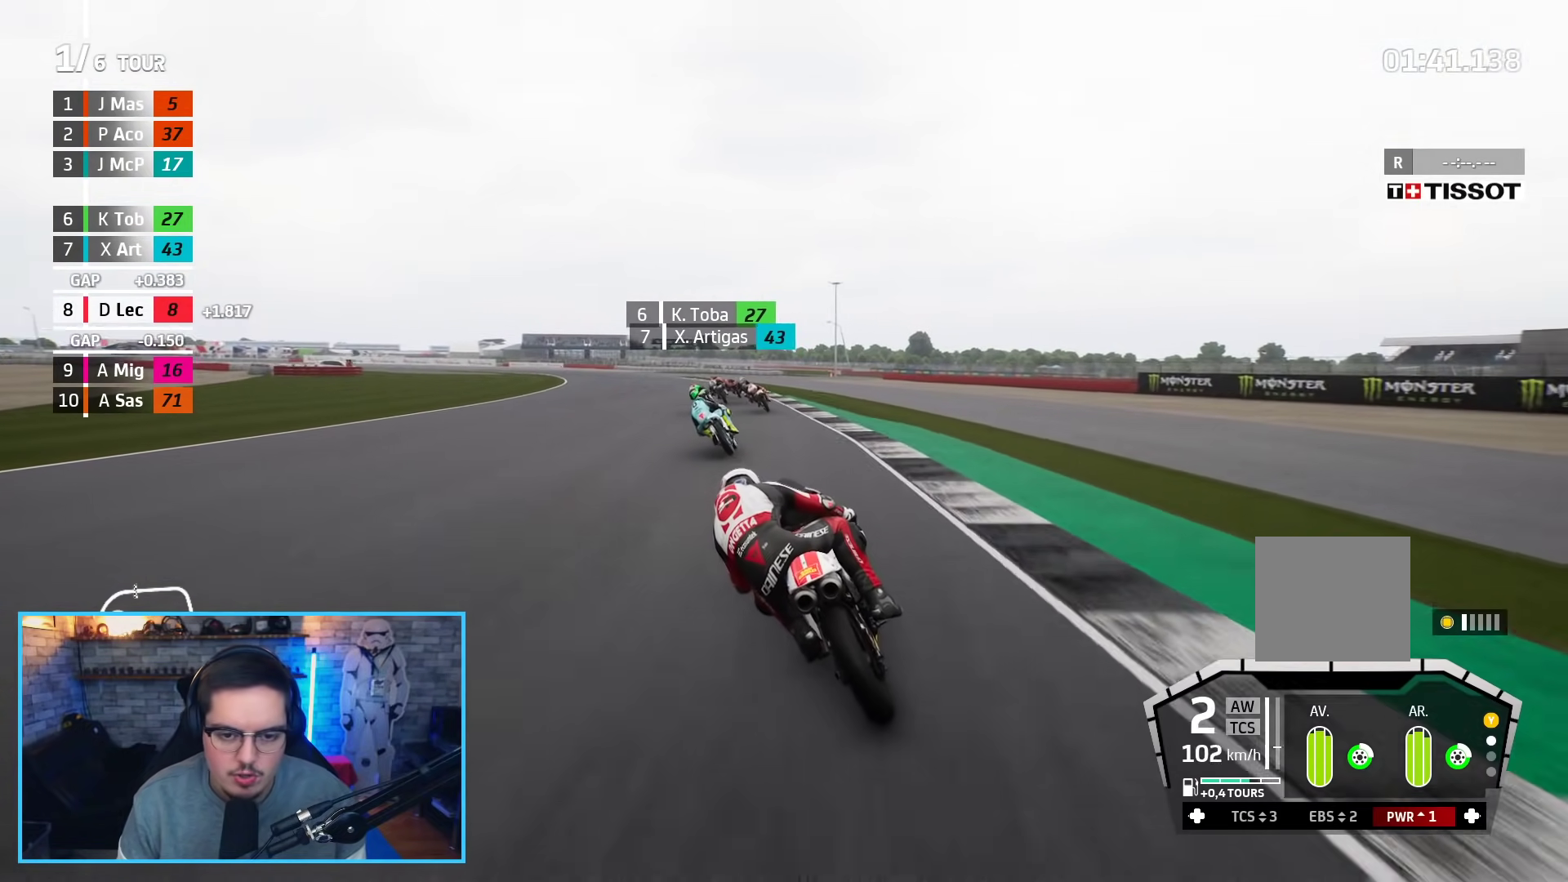
Gameplay with a controller (Xbox layout); each line is a JSON object with the inputs held at the frame after it. "events" lists button and stick changes between this image and that frame as [ms after this image, input, new state], when the widget could be followed in between.
{"buttons": ["R2"], "left_stick": "up-left", "right_stick": "center", "events": []}
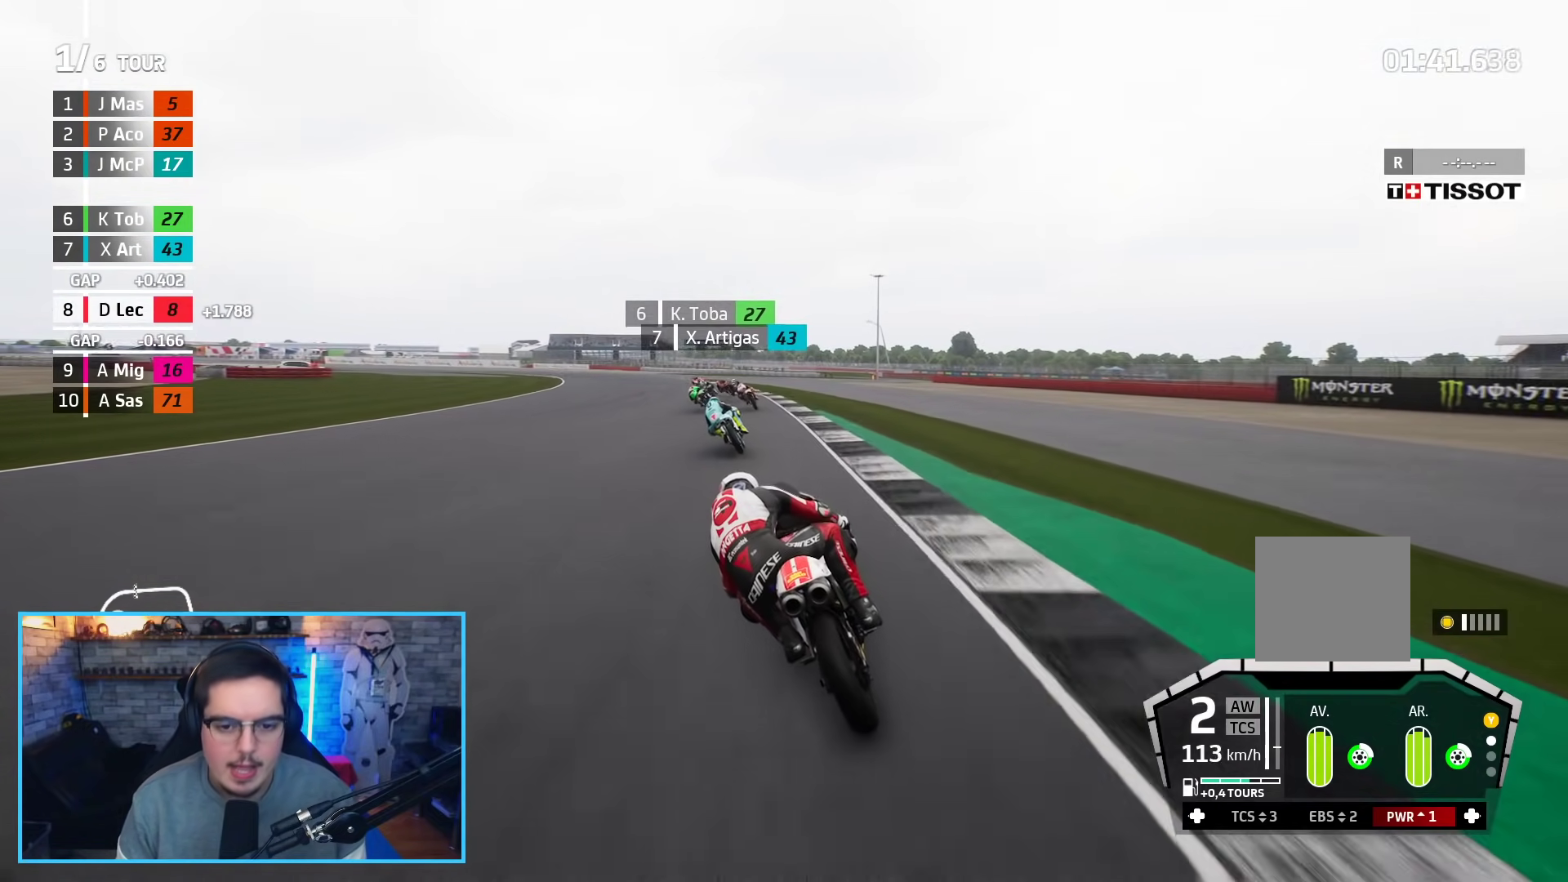
{"buttons": ["R2"], "left_stick": "up-left", "right_stick": "center", "events": [[167, "B", "down"], [333, "B", "up"]]}
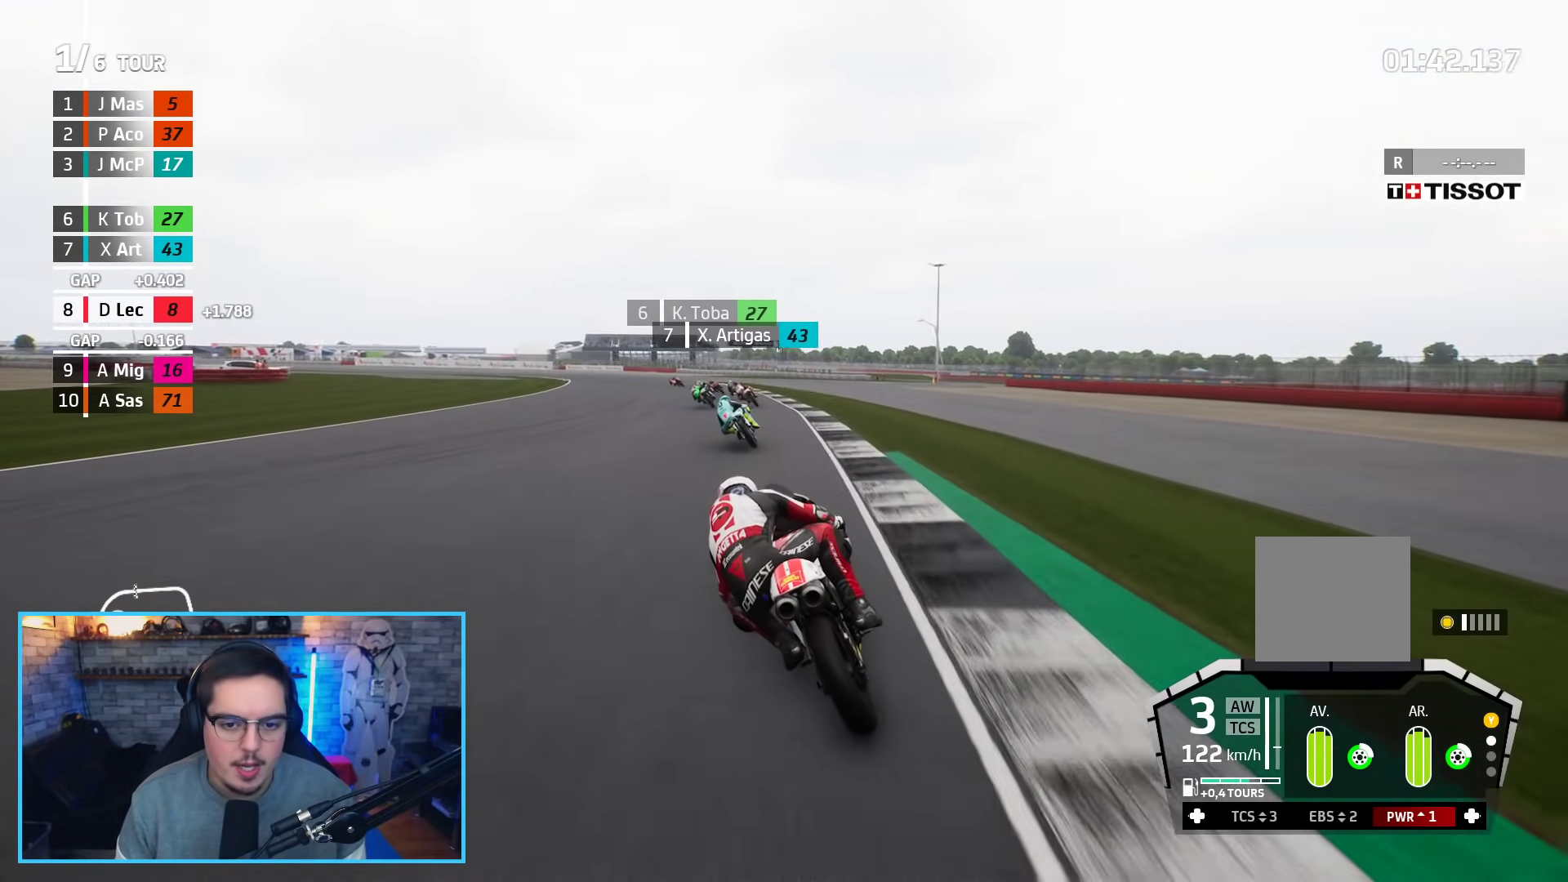
{"buttons": ["R2"], "left_stick": "up-left", "right_stick": "center", "events": []}
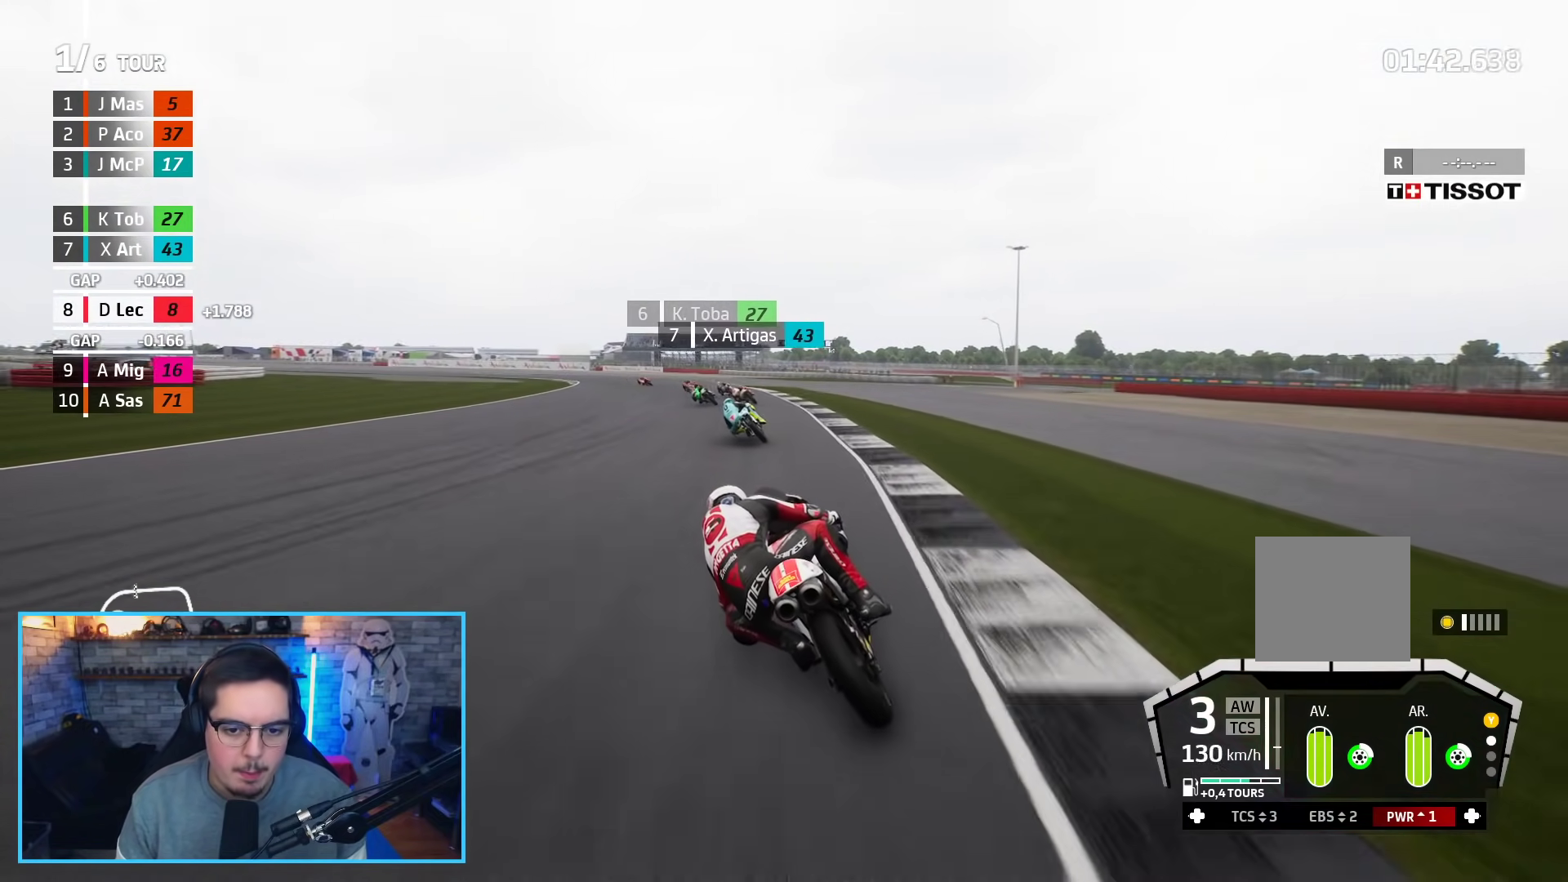
{"buttons": ["B", "R2"], "left_stick": "up-left", "right_stick": "center", "events": [[383, "B", "down"]]}
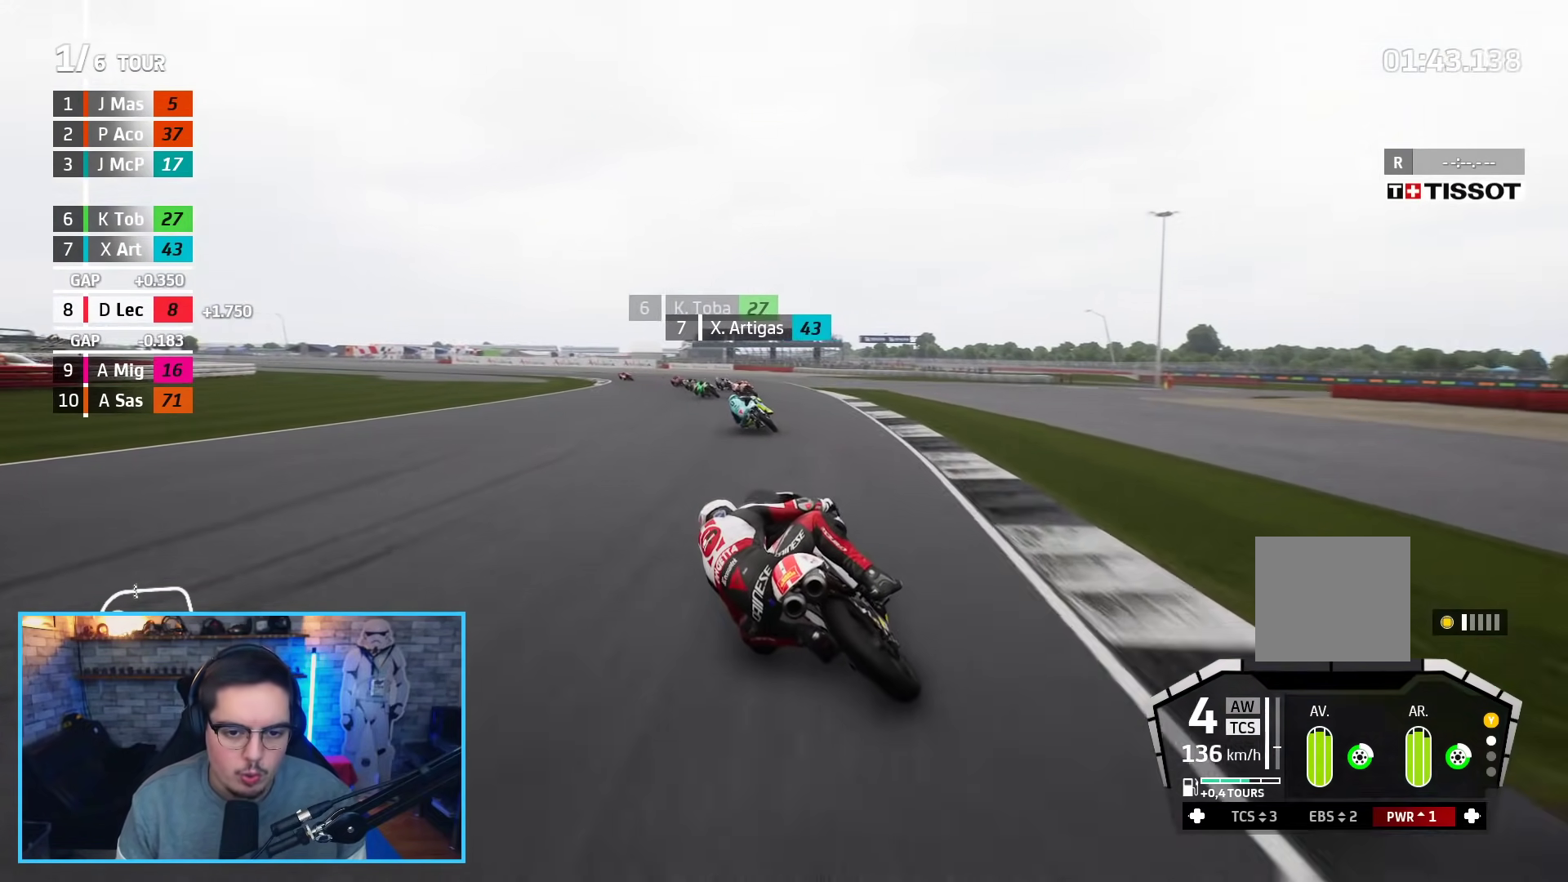
{"buttons": ["R2"], "left_stick": "up-left", "right_stick": "center", "events": [[33, "B", "up"]]}
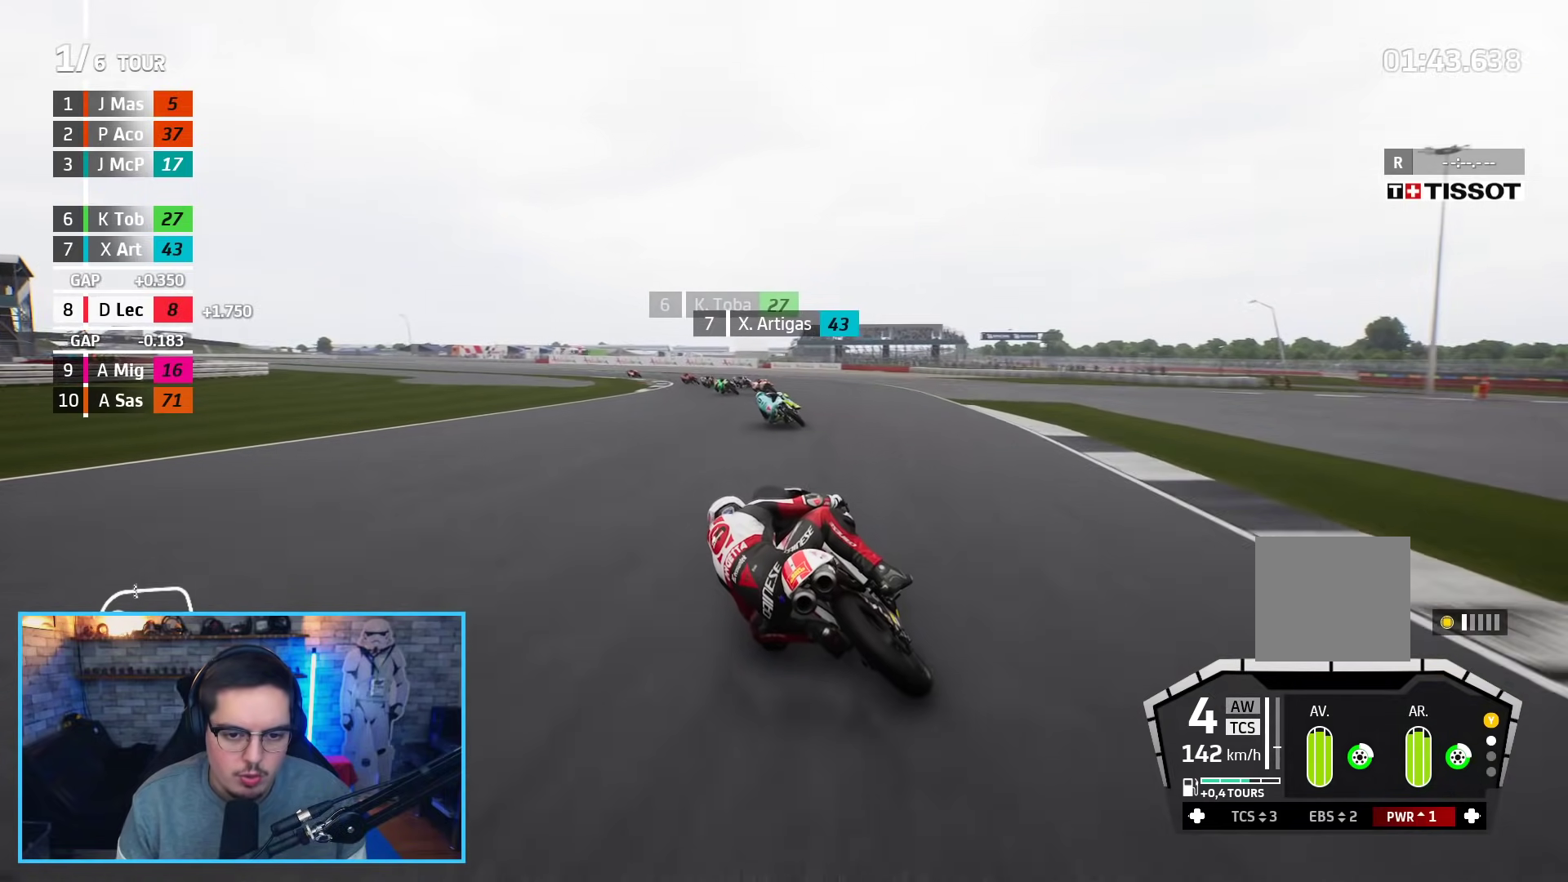
{"buttons": ["R2"], "left_stick": "up-left", "right_stick": "center", "events": []}
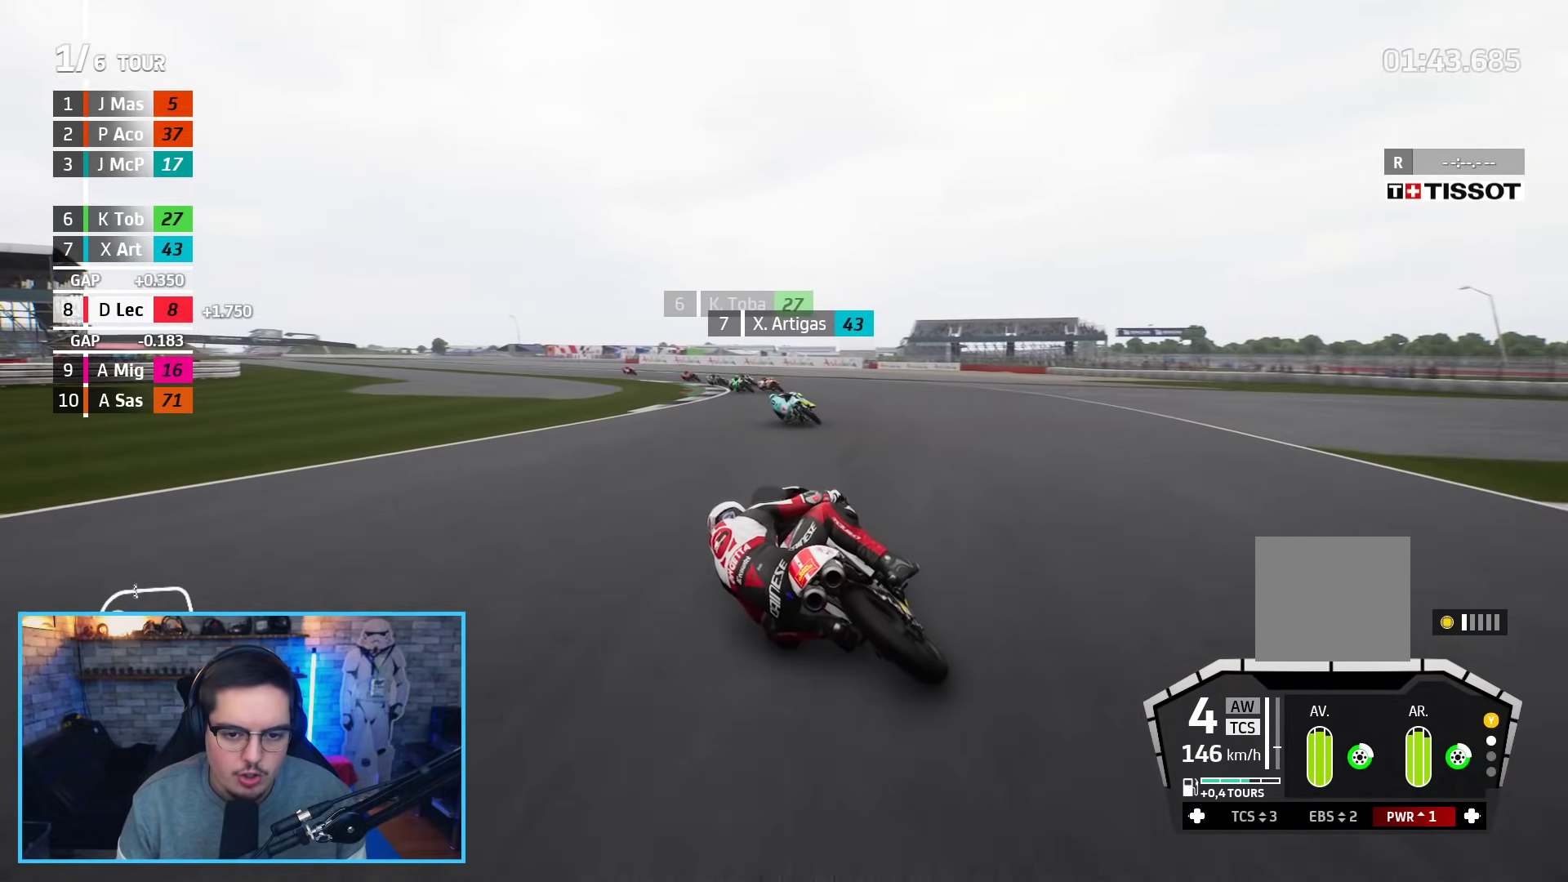
{"buttons": ["R2"], "left_stick": "up-left", "right_stick": "center", "events": [[83, "A", "down"], [183, "A", "up"]]}
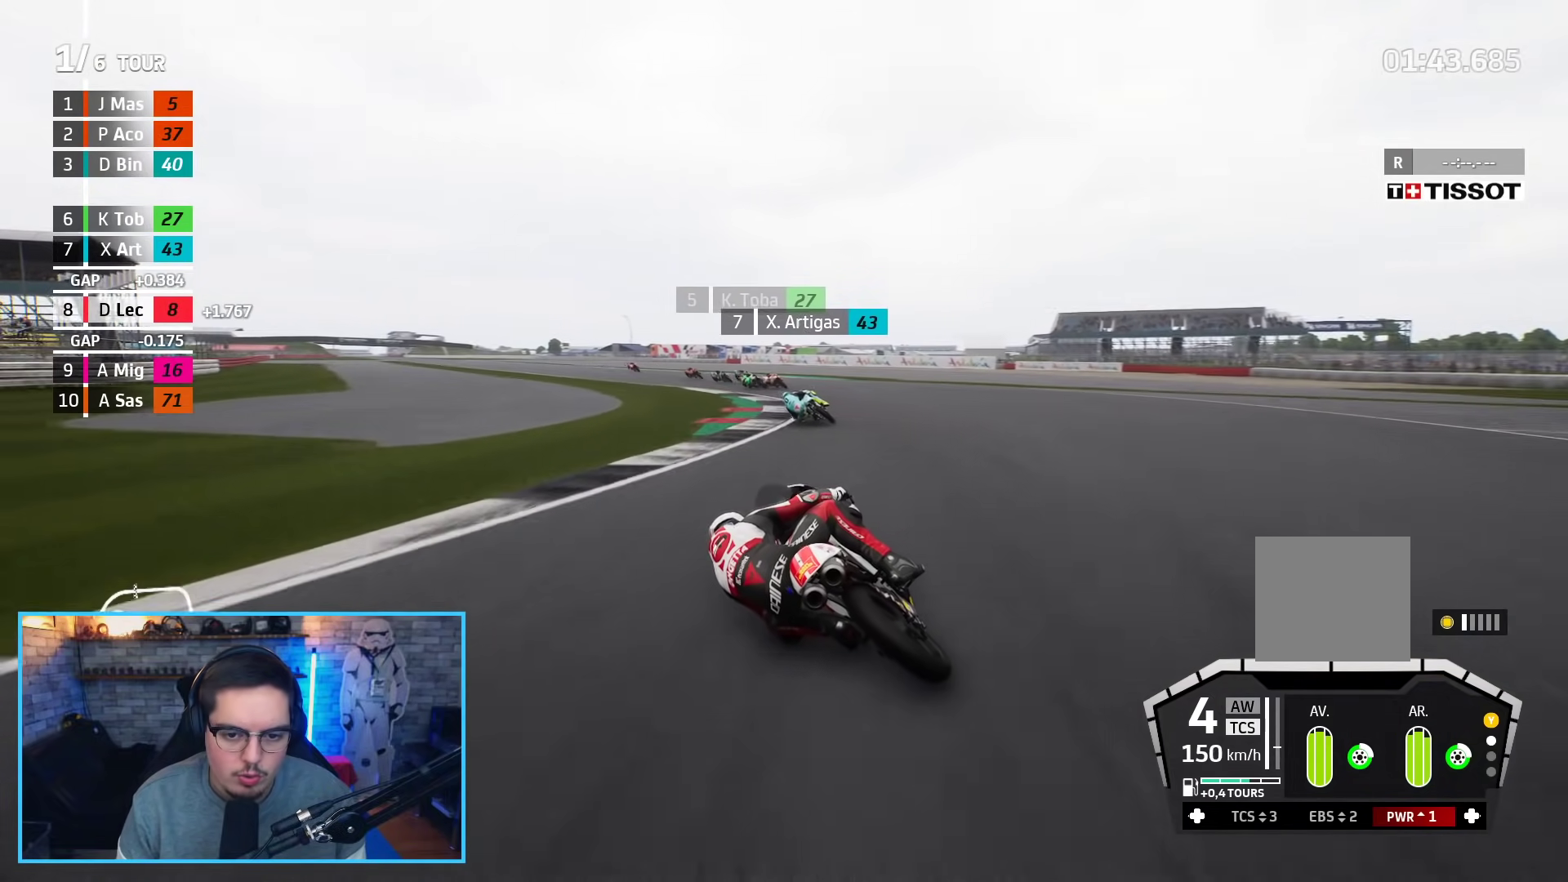
{"buttons": ["R2"], "left_stick": "up-left", "right_stick": "center", "events": []}
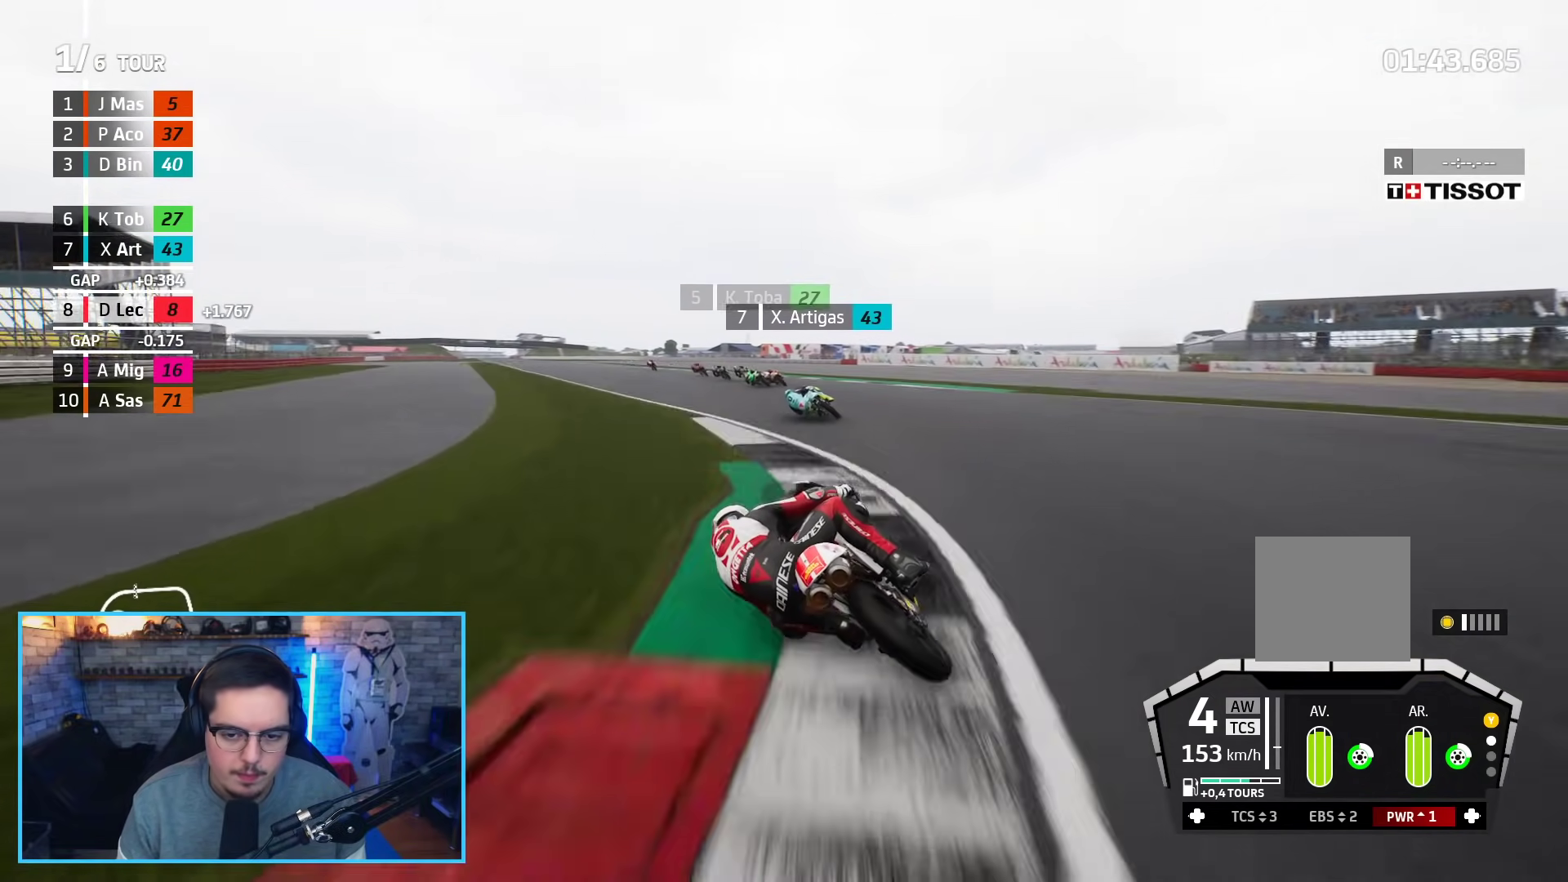
{"buttons": ["R2"], "left_stick": "up-left", "right_stick": "center", "events": []}
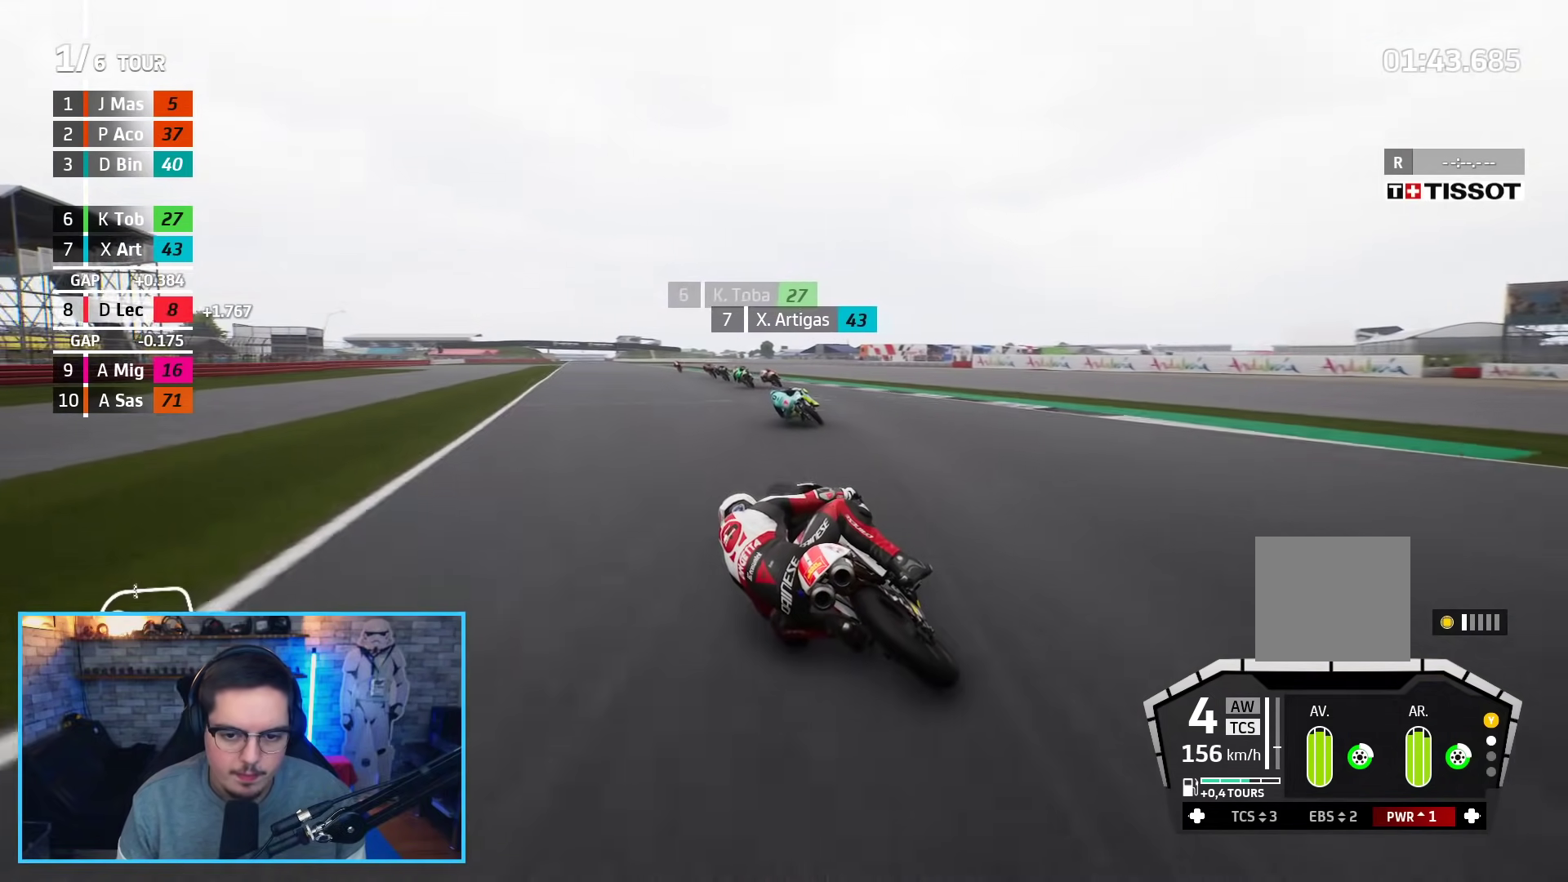
{"buttons": ["R2"], "left_stick": "up-left", "right_stick": "center", "events": []}
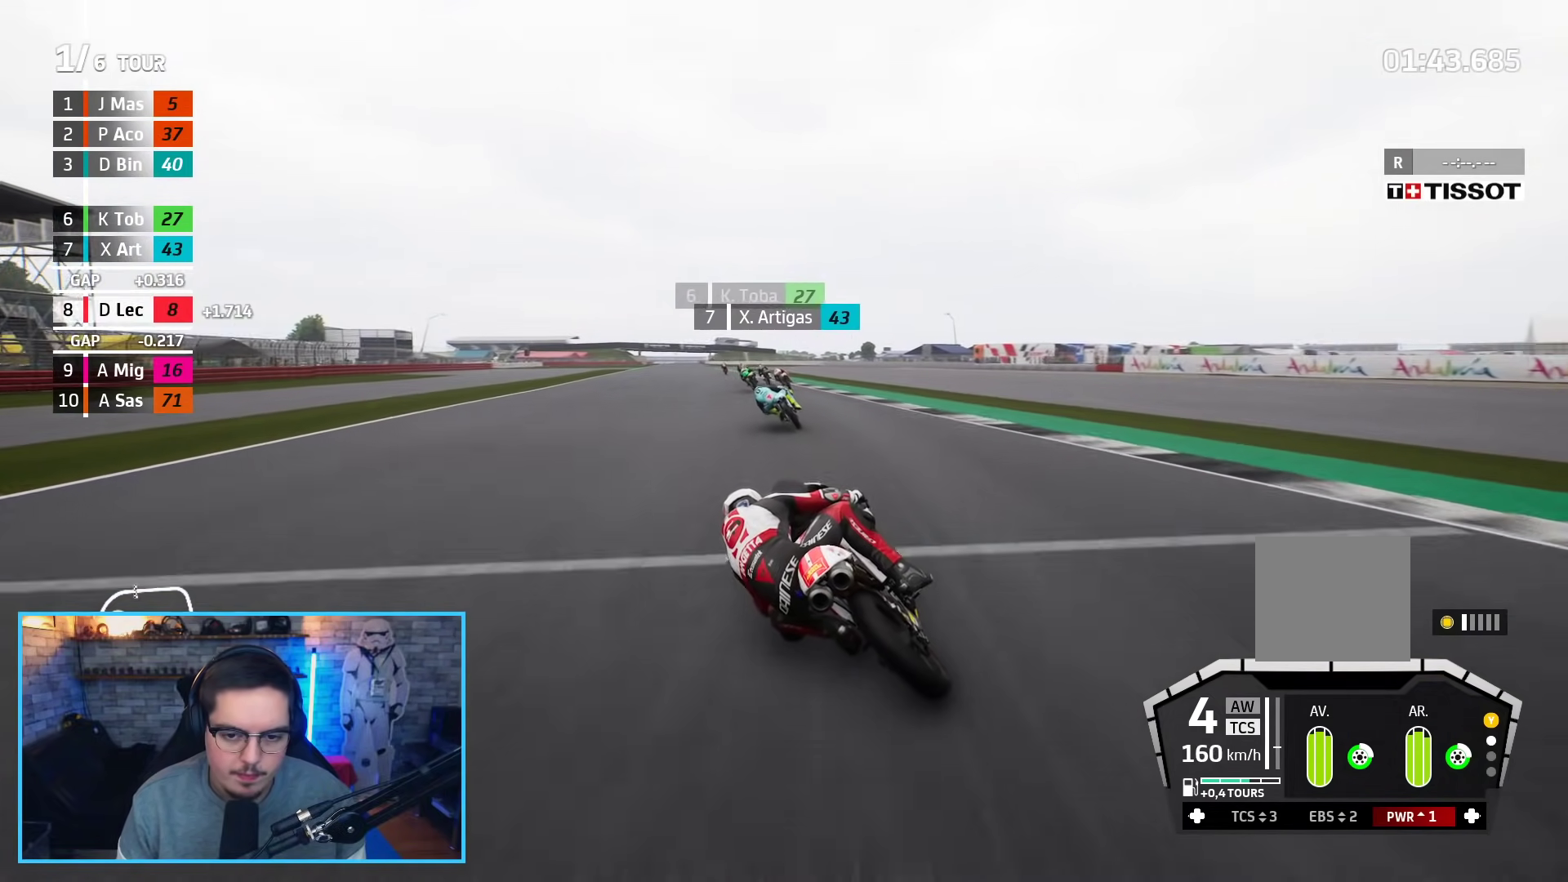
{"buttons": ["B", "R2"], "left_stick": "up-left", "right_stick": "center", "events": [[433, "B", "down"]]}
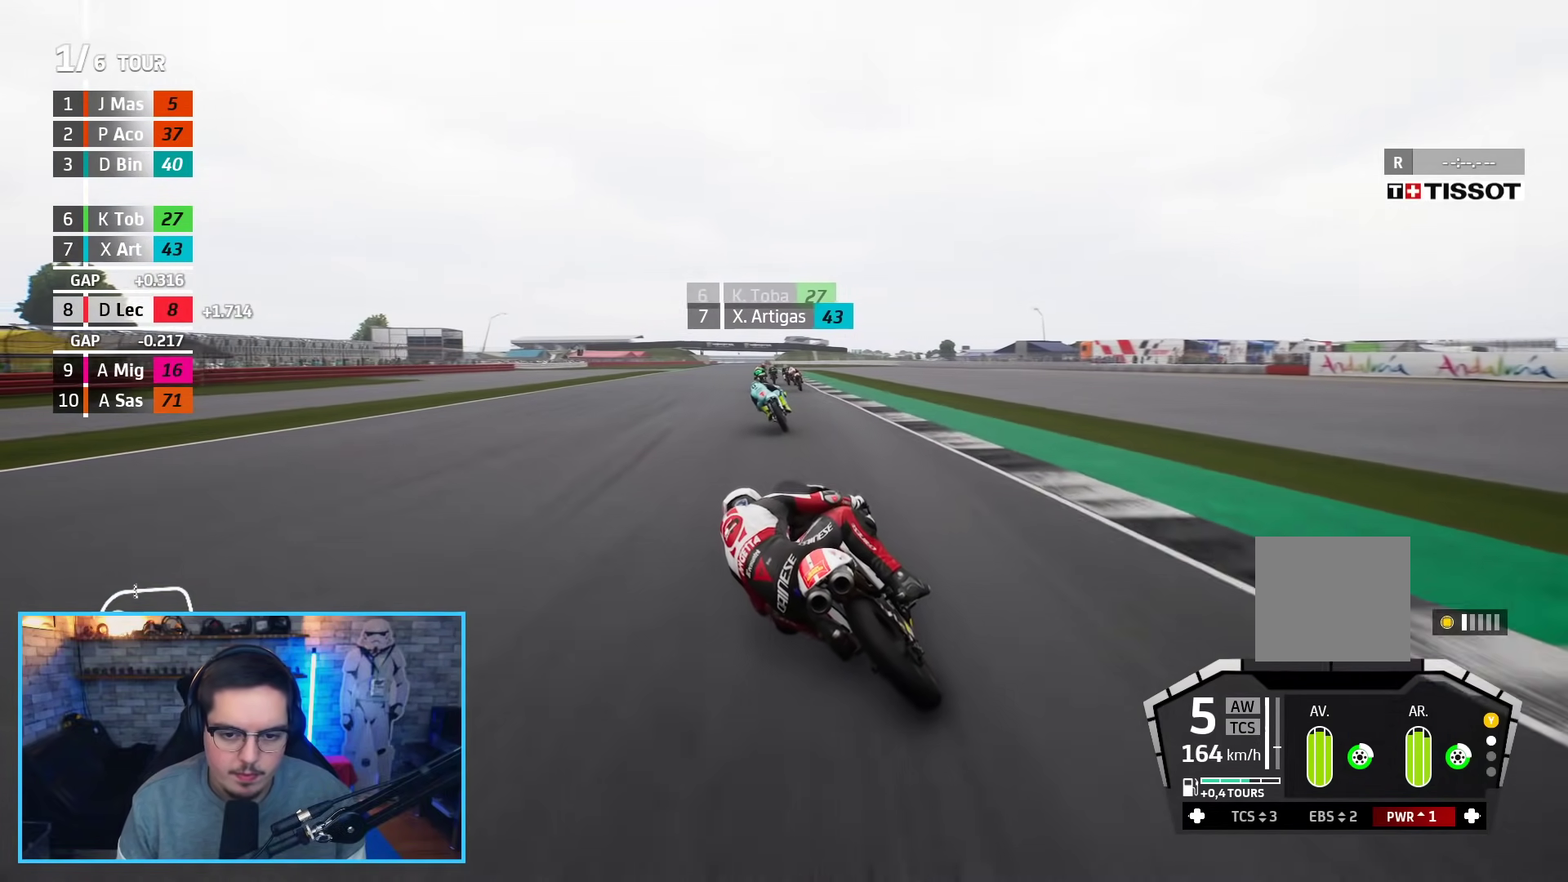
{"buttons": ["R2"], "left_stick": "up-right", "right_stick": "center", "events": [[67, "left_stick", "up"], [83, "B", "up"], [200, "left_stick", "center"], [400, "left_stick", "up-right"]]}
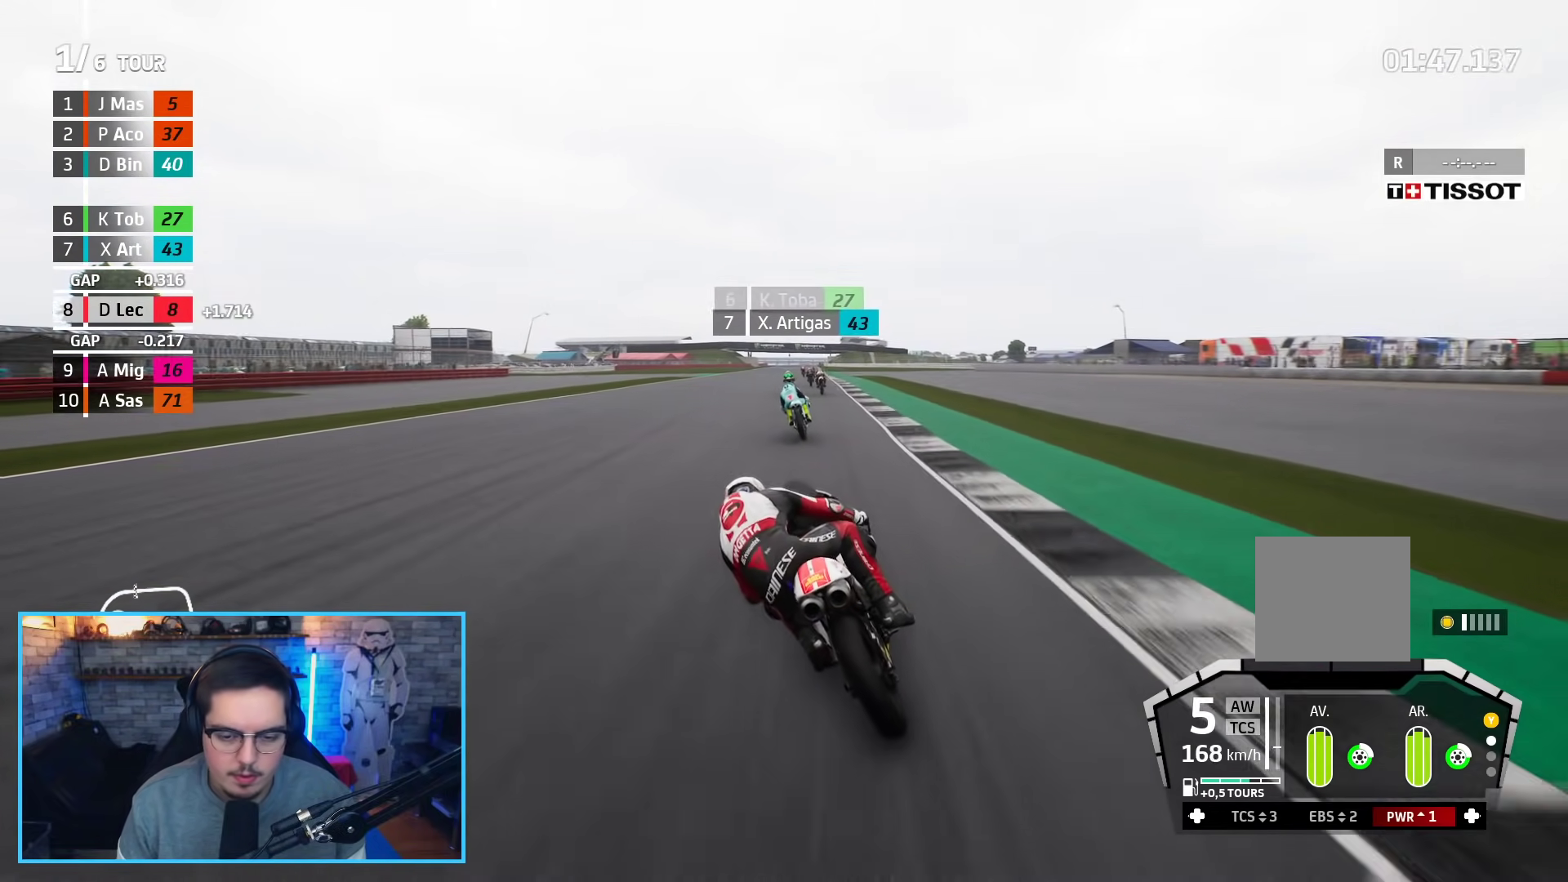
{"buttons": ["R2"], "left_stick": "center", "right_stick": "center", "events": [[17, "left_stick", "center"], [183, "left_stick", "right"], [250, "left_stick", "center"]]}
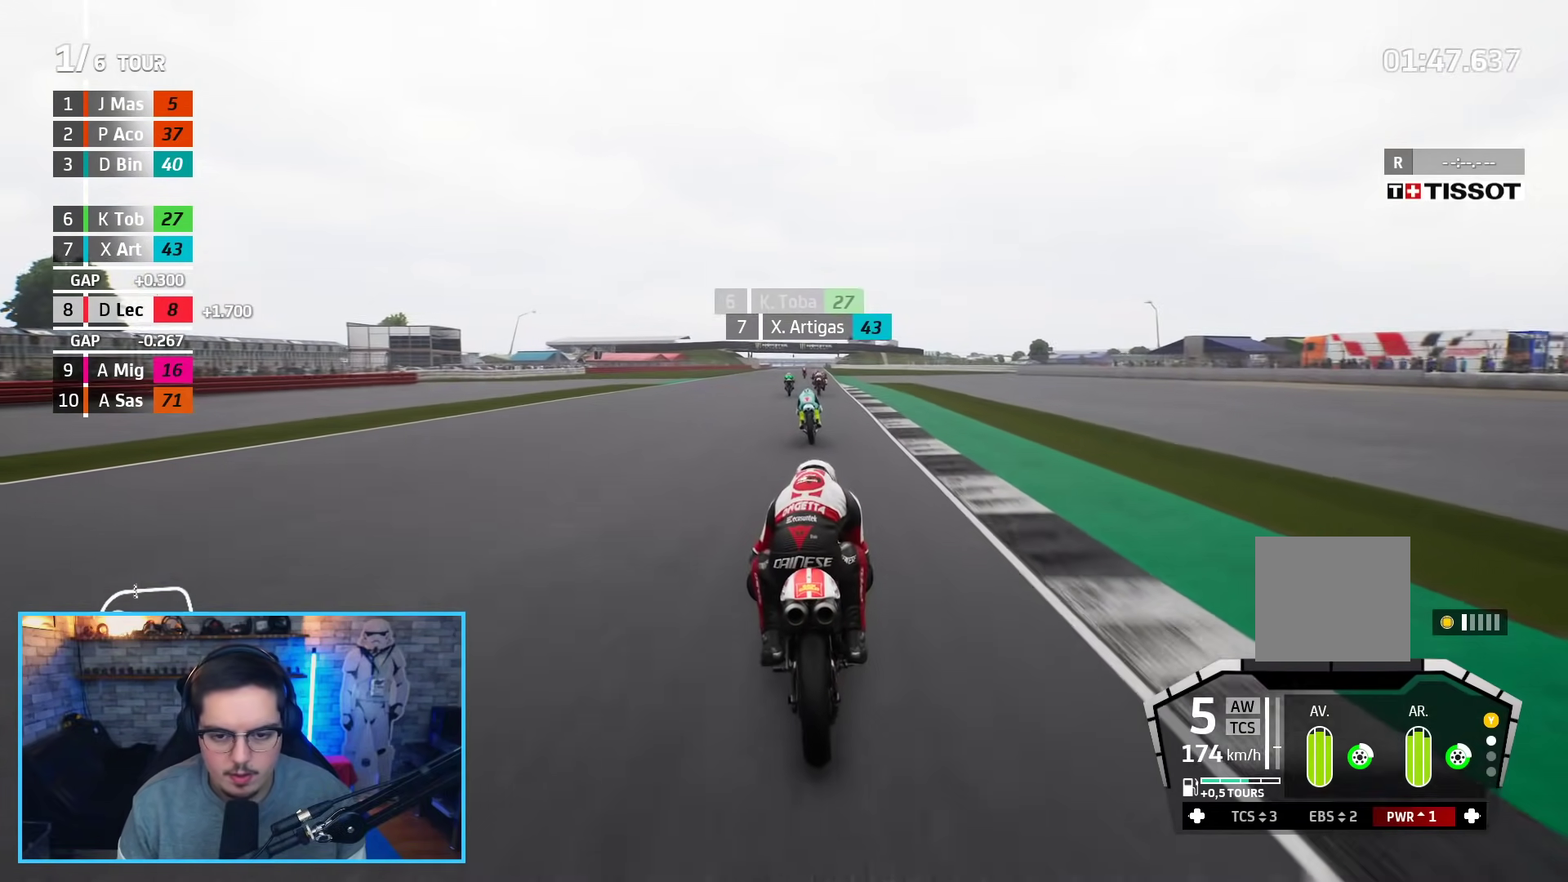
{"buttons": ["R2"], "left_stick": "center", "right_stick": "center", "events": []}
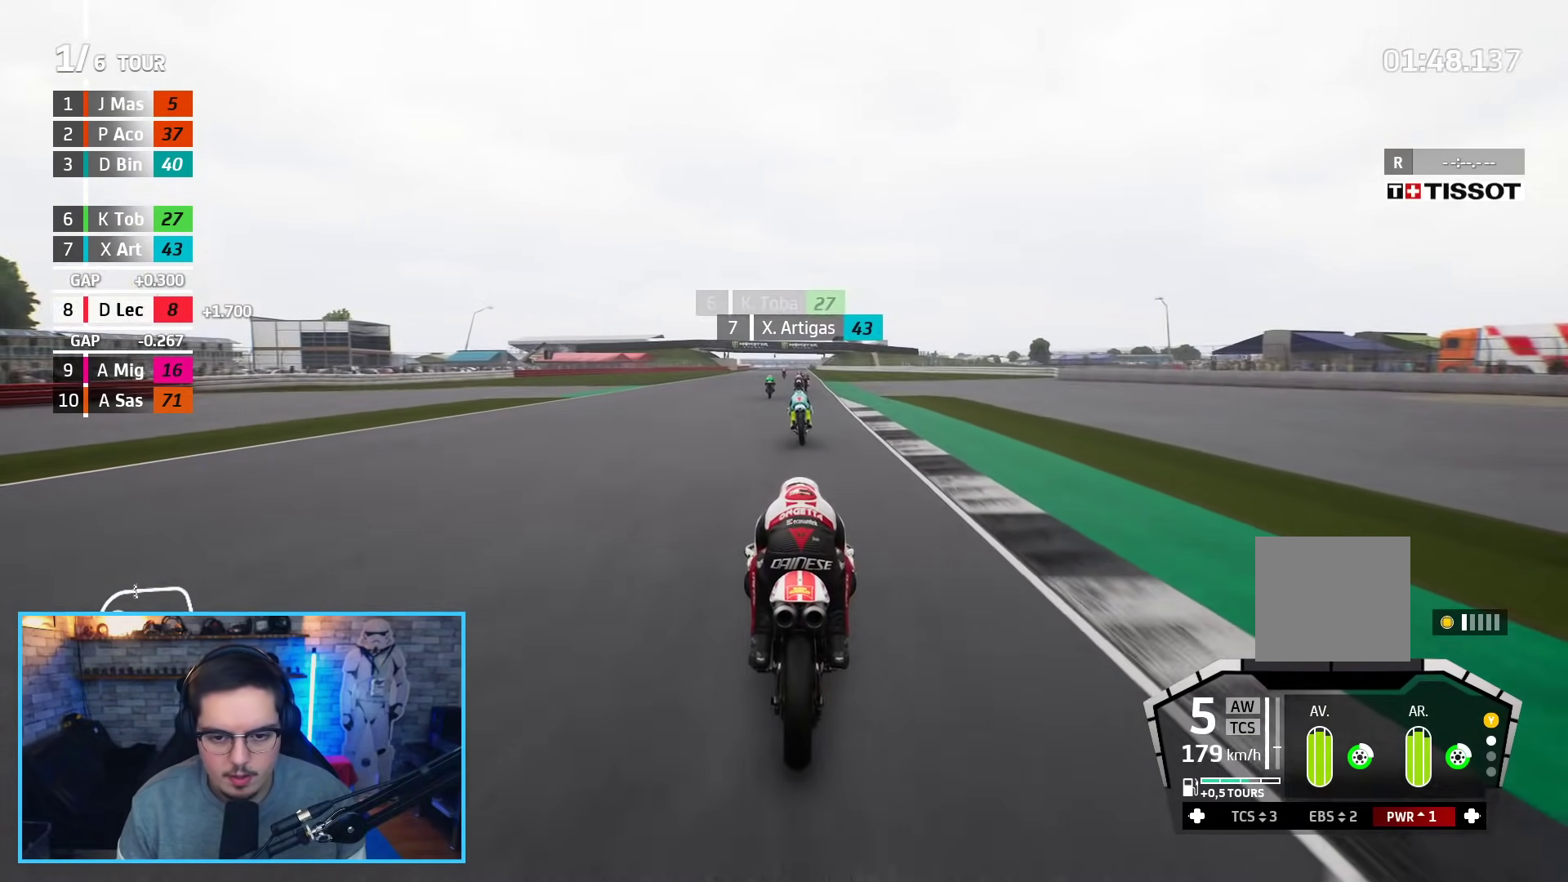
{"buttons": ["R2"], "left_stick": "left", "right_stick": "center", "events": [[483, "left_stick", "left"]]}
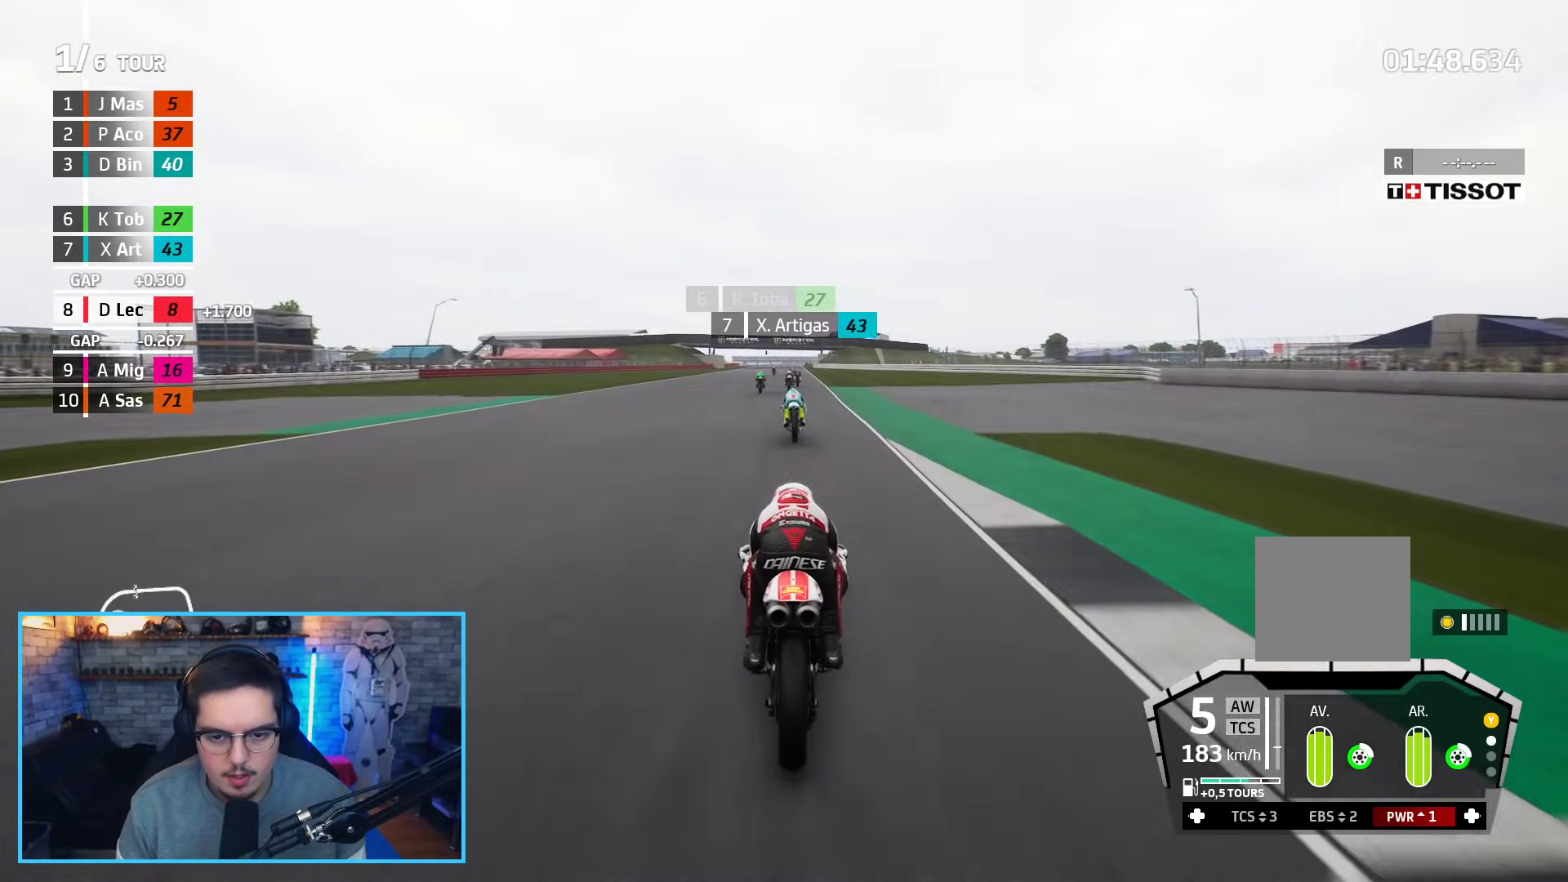
{"buttons": ["R2"], "left_stick": "center", "right_stick": "center", "events": [[67, "left_stick", "center"]]}
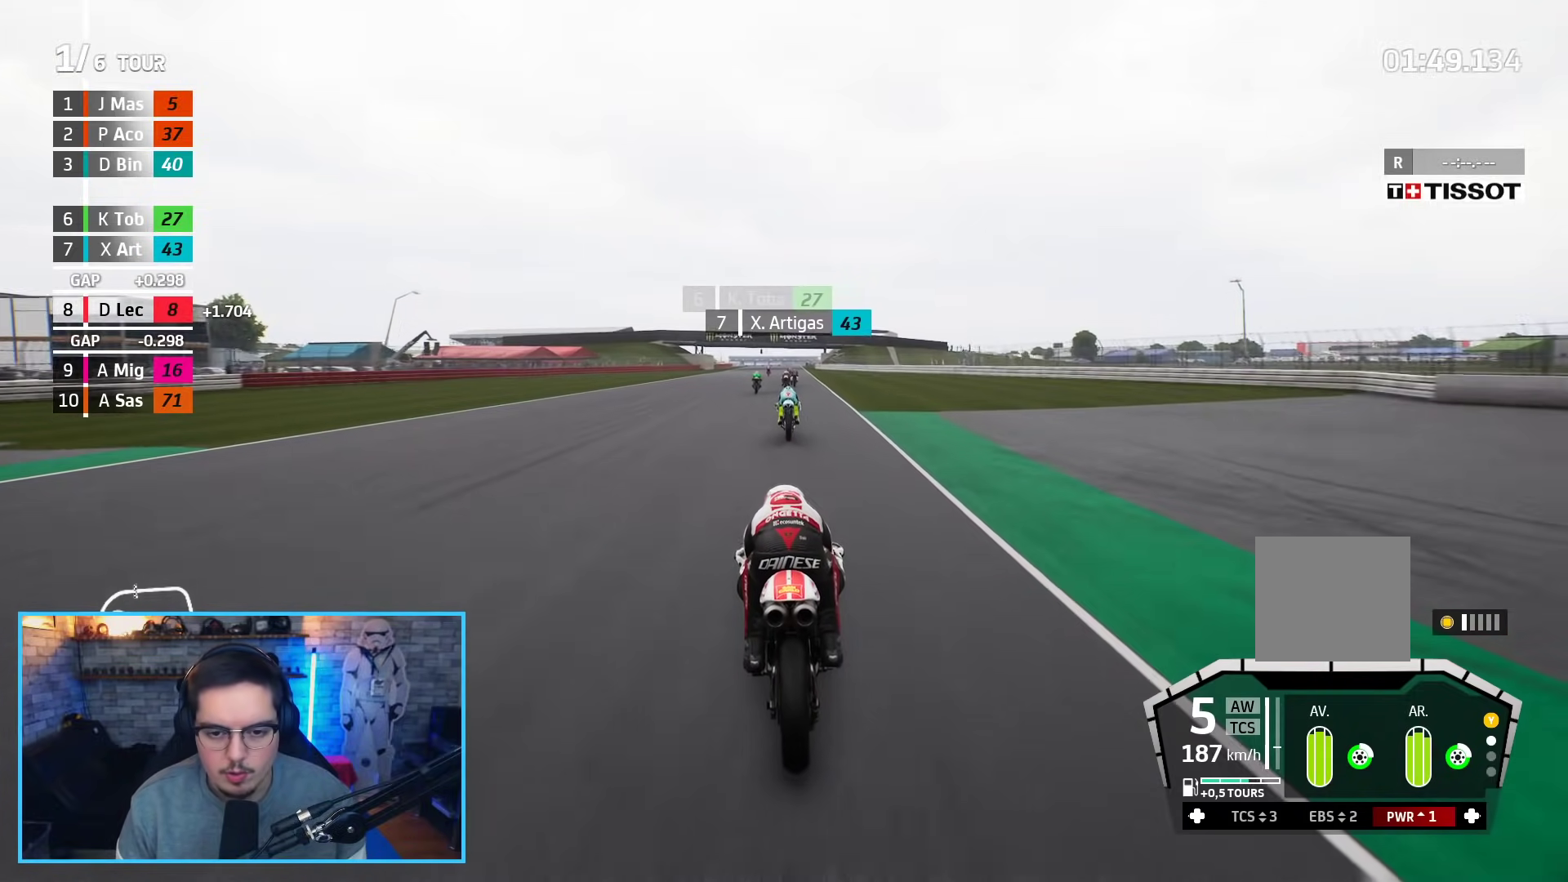
{"buttons": ["R2"], "left_stick": "up", "right_stick": "center", "events": [[350, "left_stick", "up"]]}
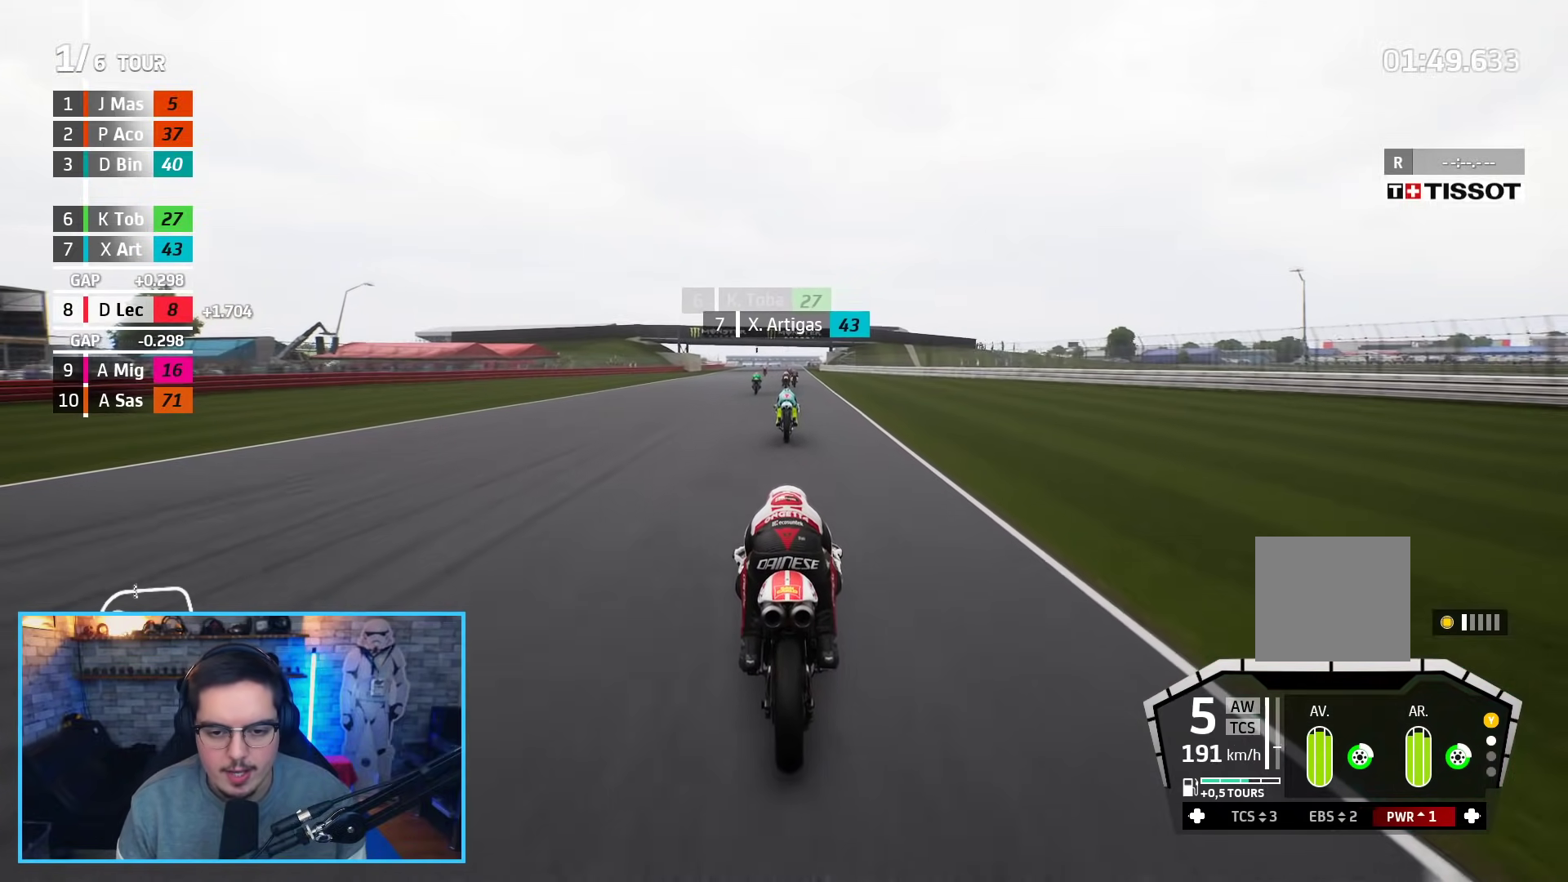
{"buttons": ["R2"], "left_stick": "up", "right_stick": "center", "events": []}
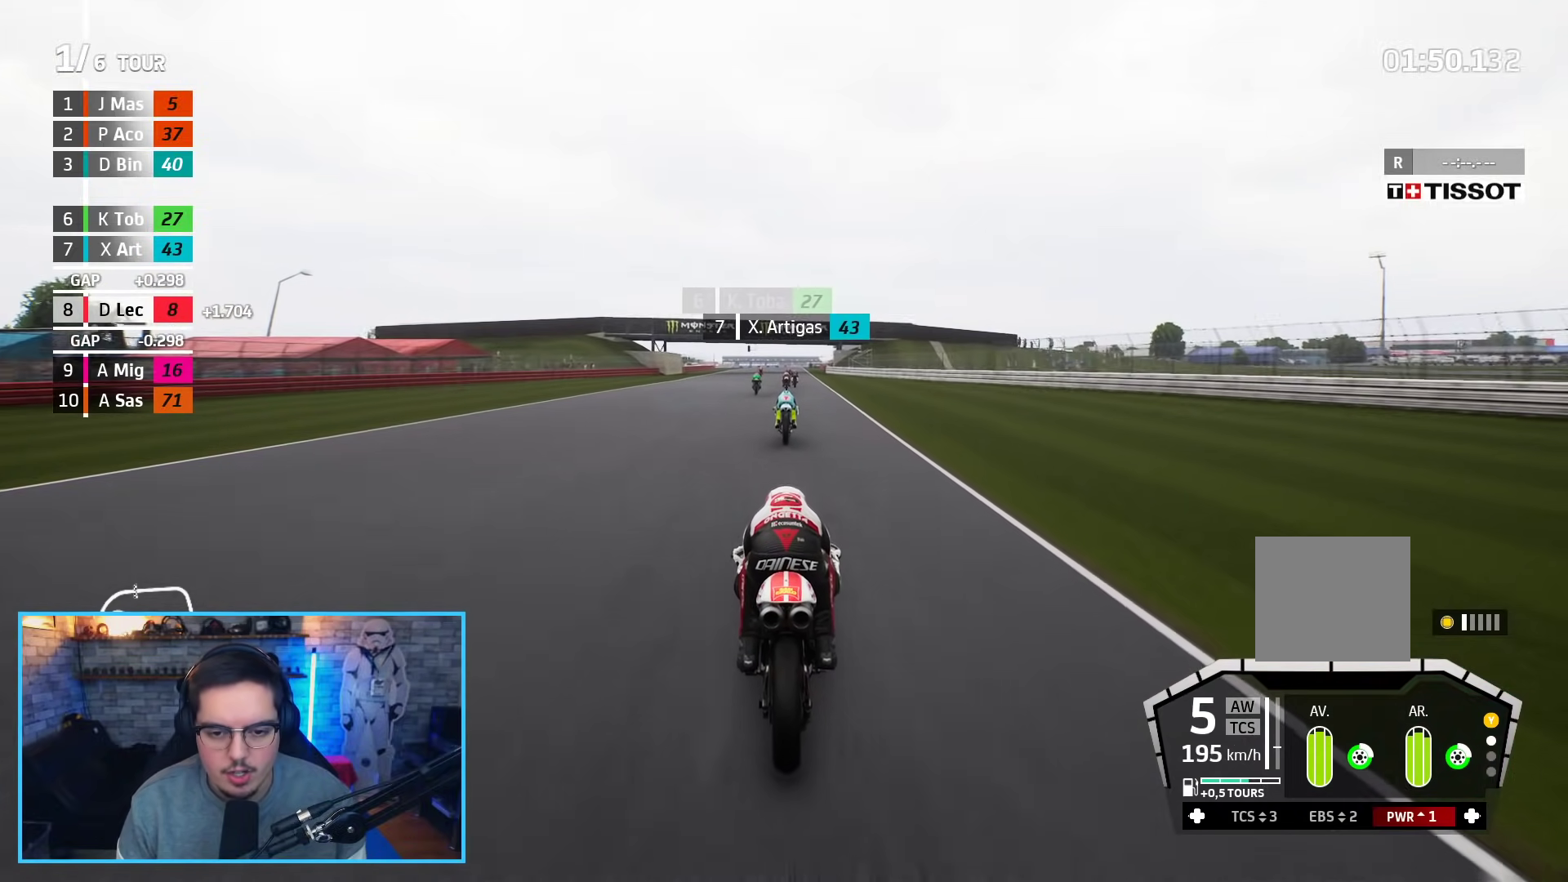
{"buttons": ["R2"], "left_stick": "up", "right_stick": "center", "events": []}
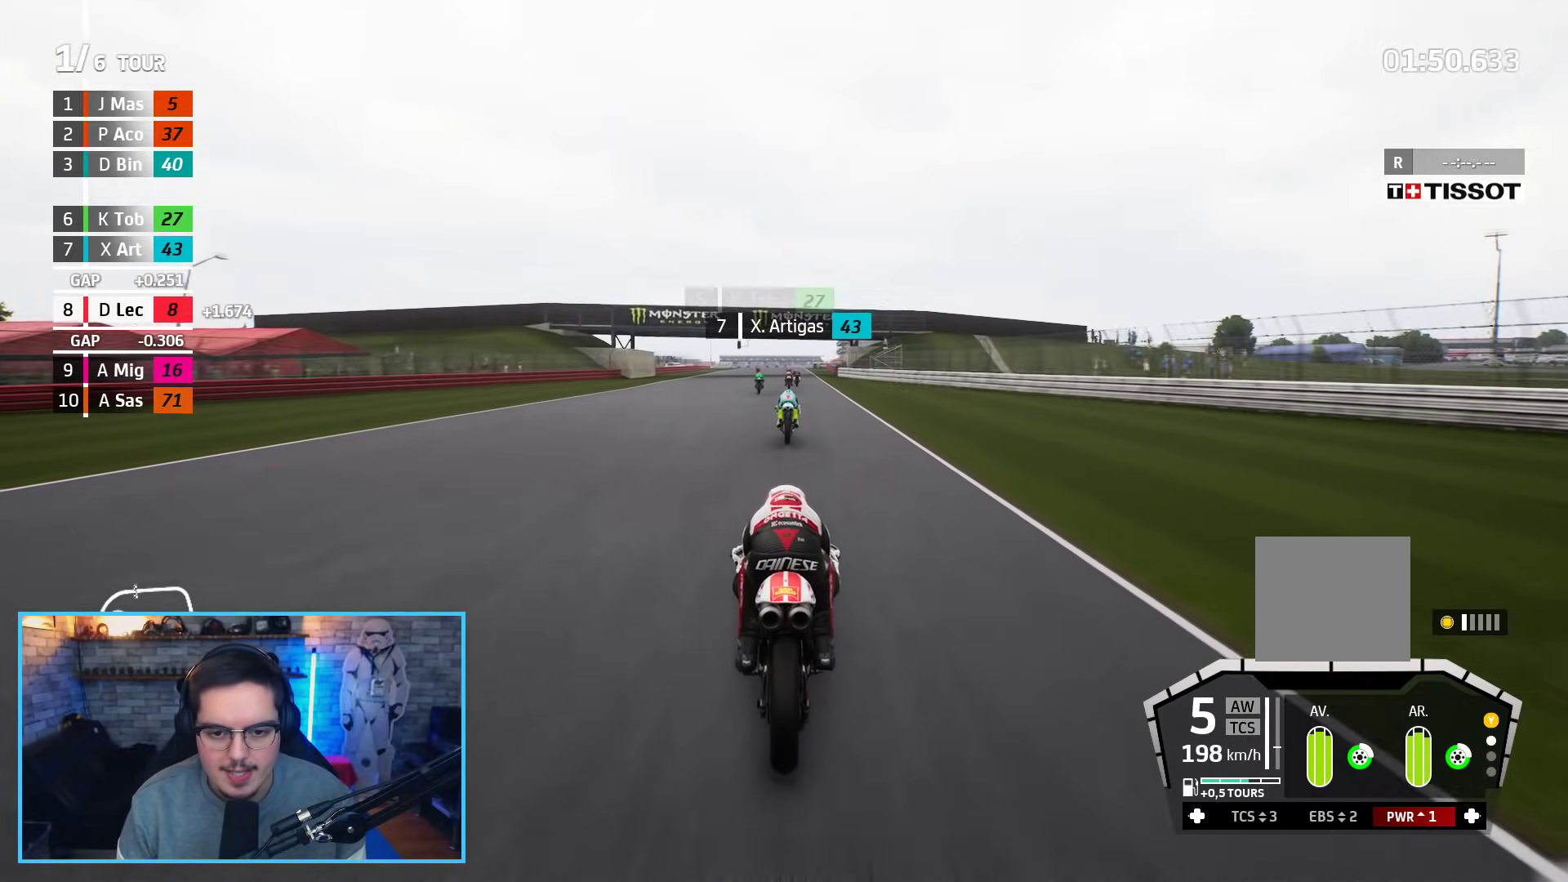
{"buttons": ["R2"], "left_stick": "up", "right_stick": "center", "events": []}
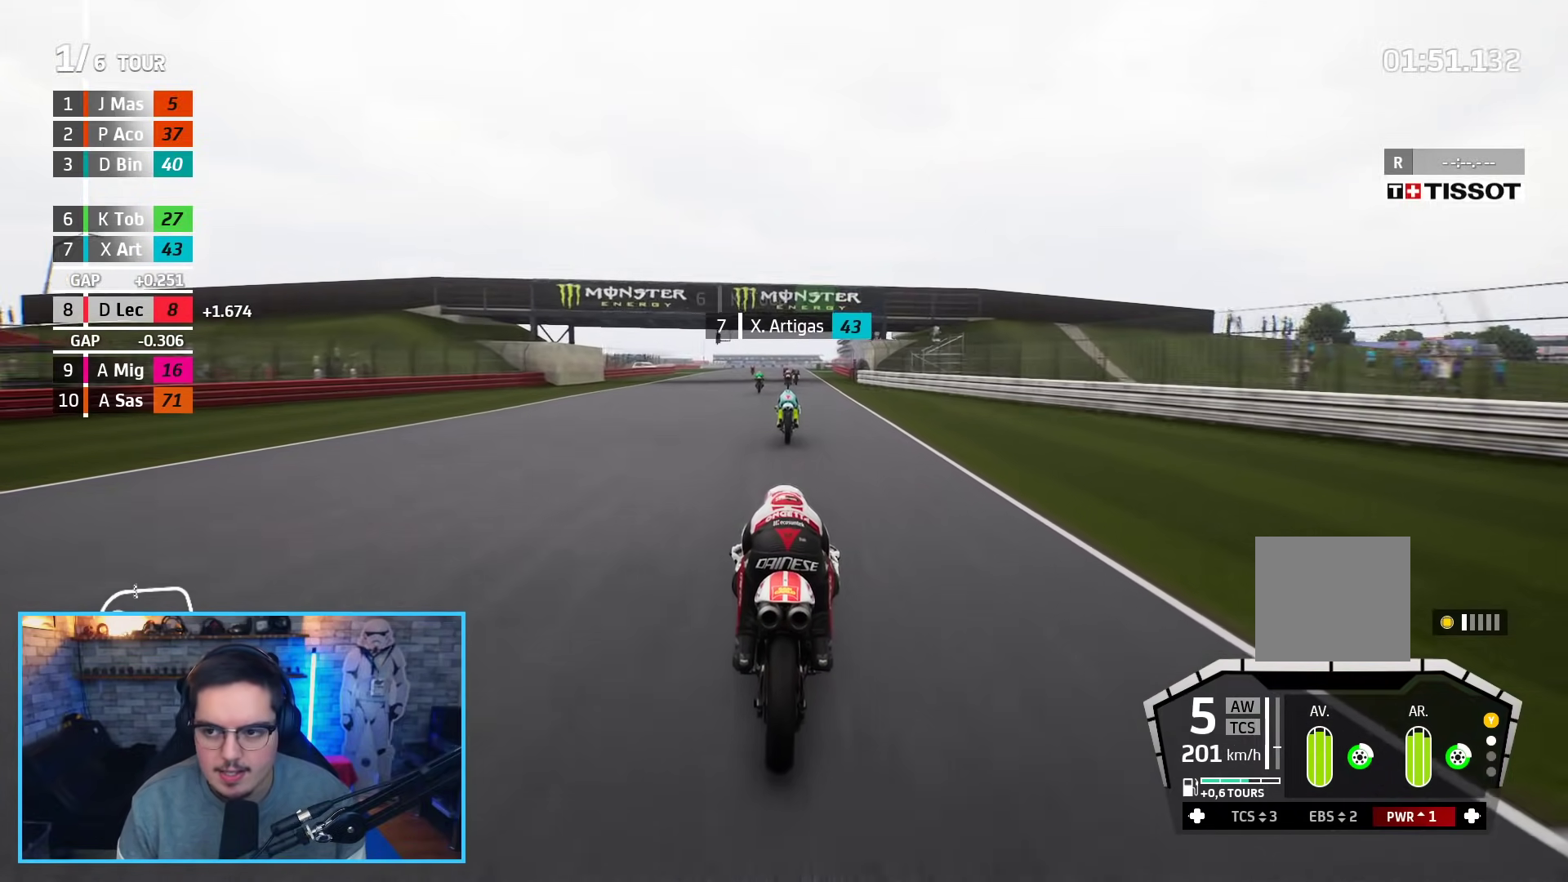
{"buttons": ["R2"], "left_stick": "up", "right_stick": "center", "events": []}
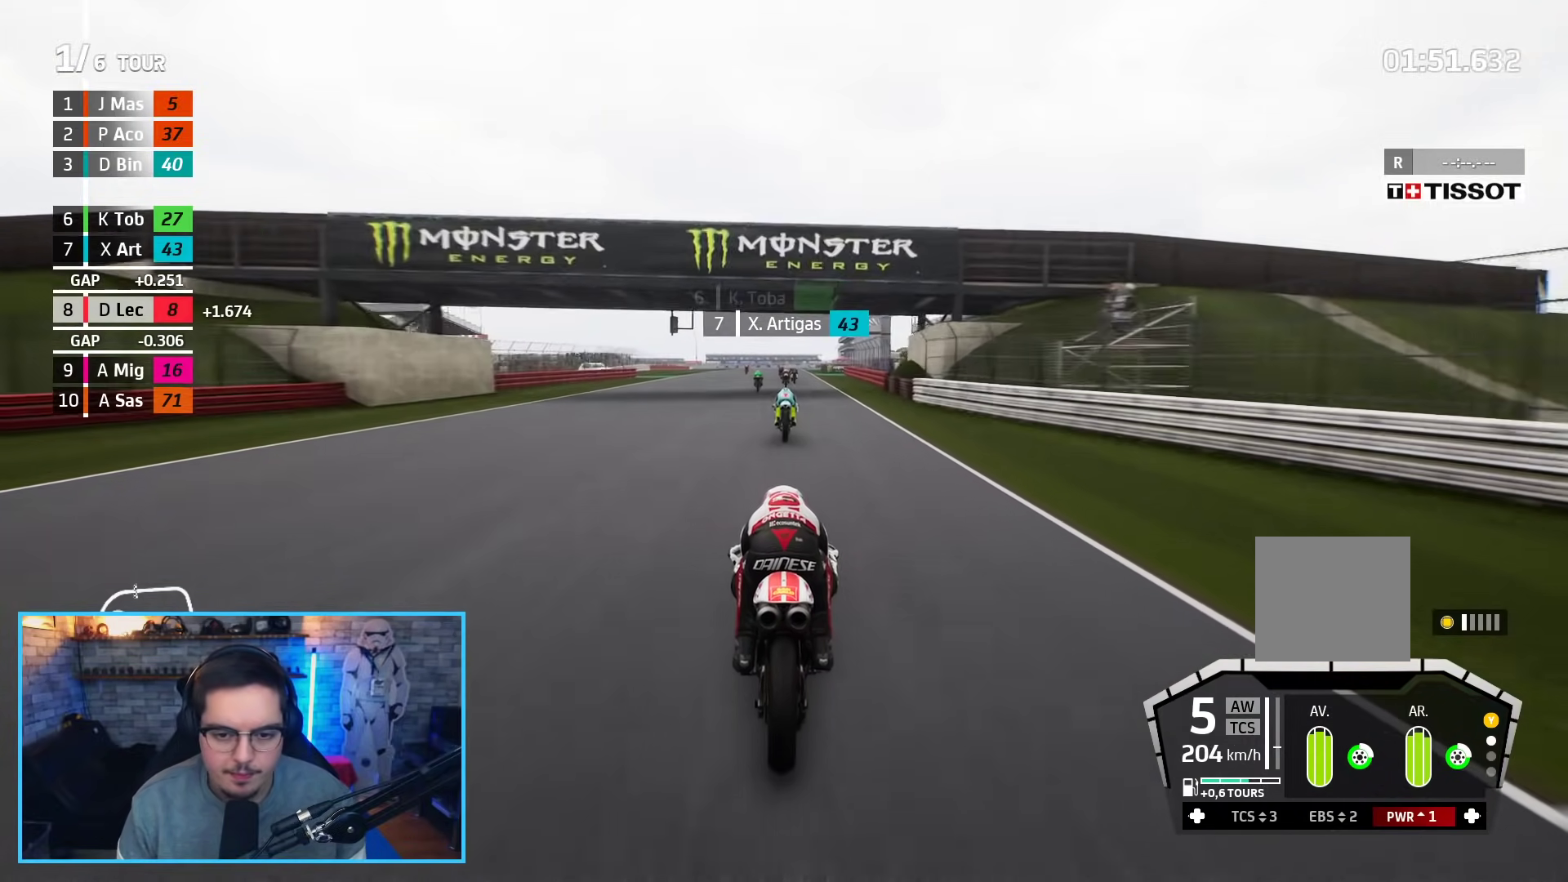
{"buttons": ["R2"], "left_stick": "up", "right_stick": "center", "events": []}
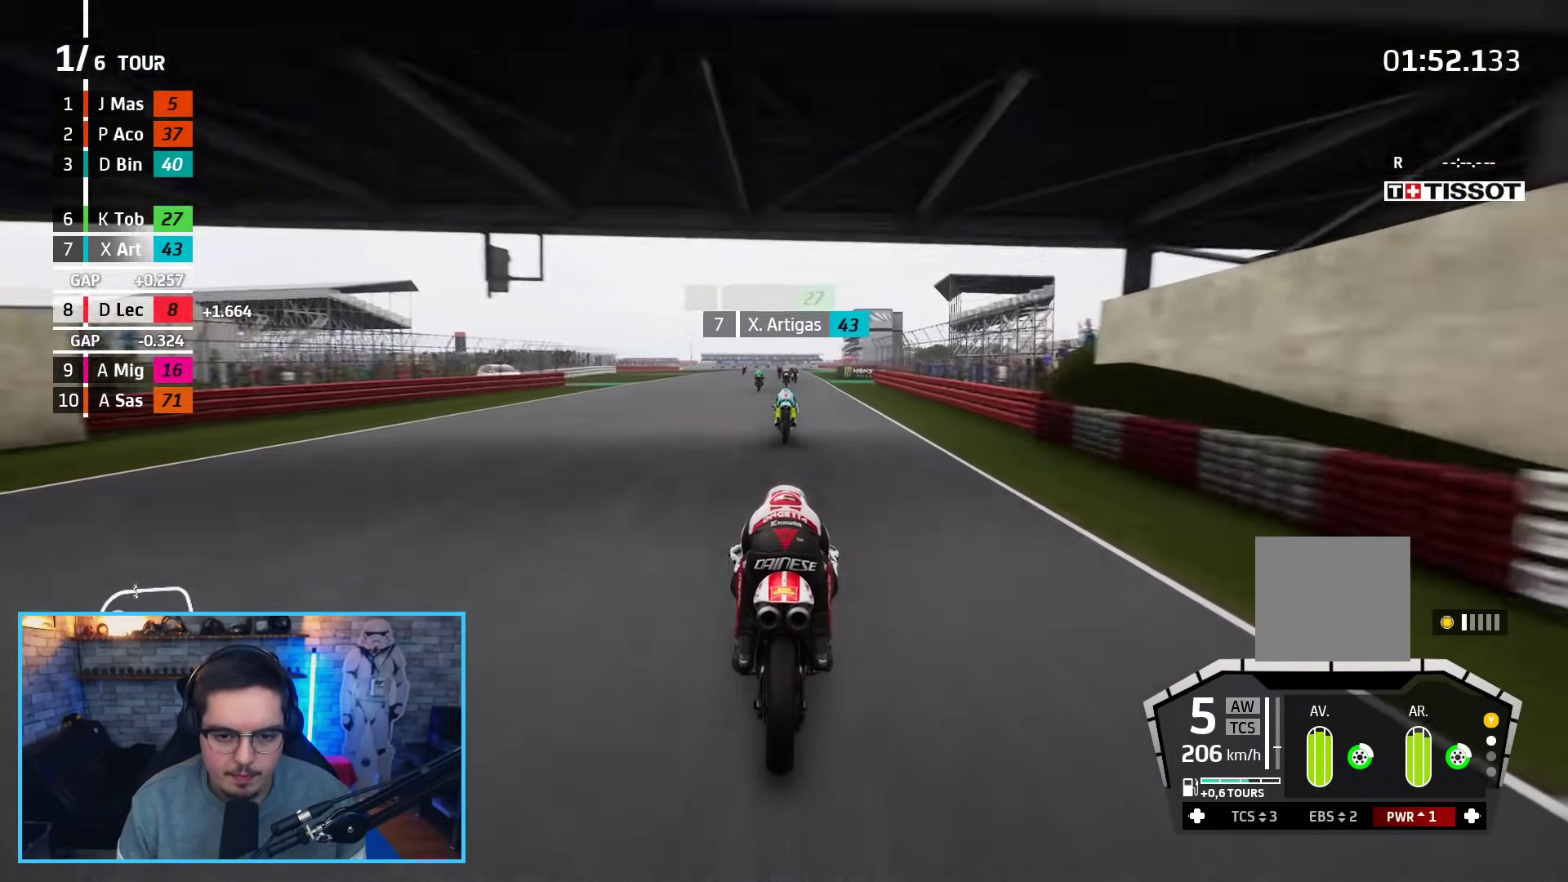
{"buttons": ["R2"], "left_stick": "up", "right_stick": "center", "events": []}
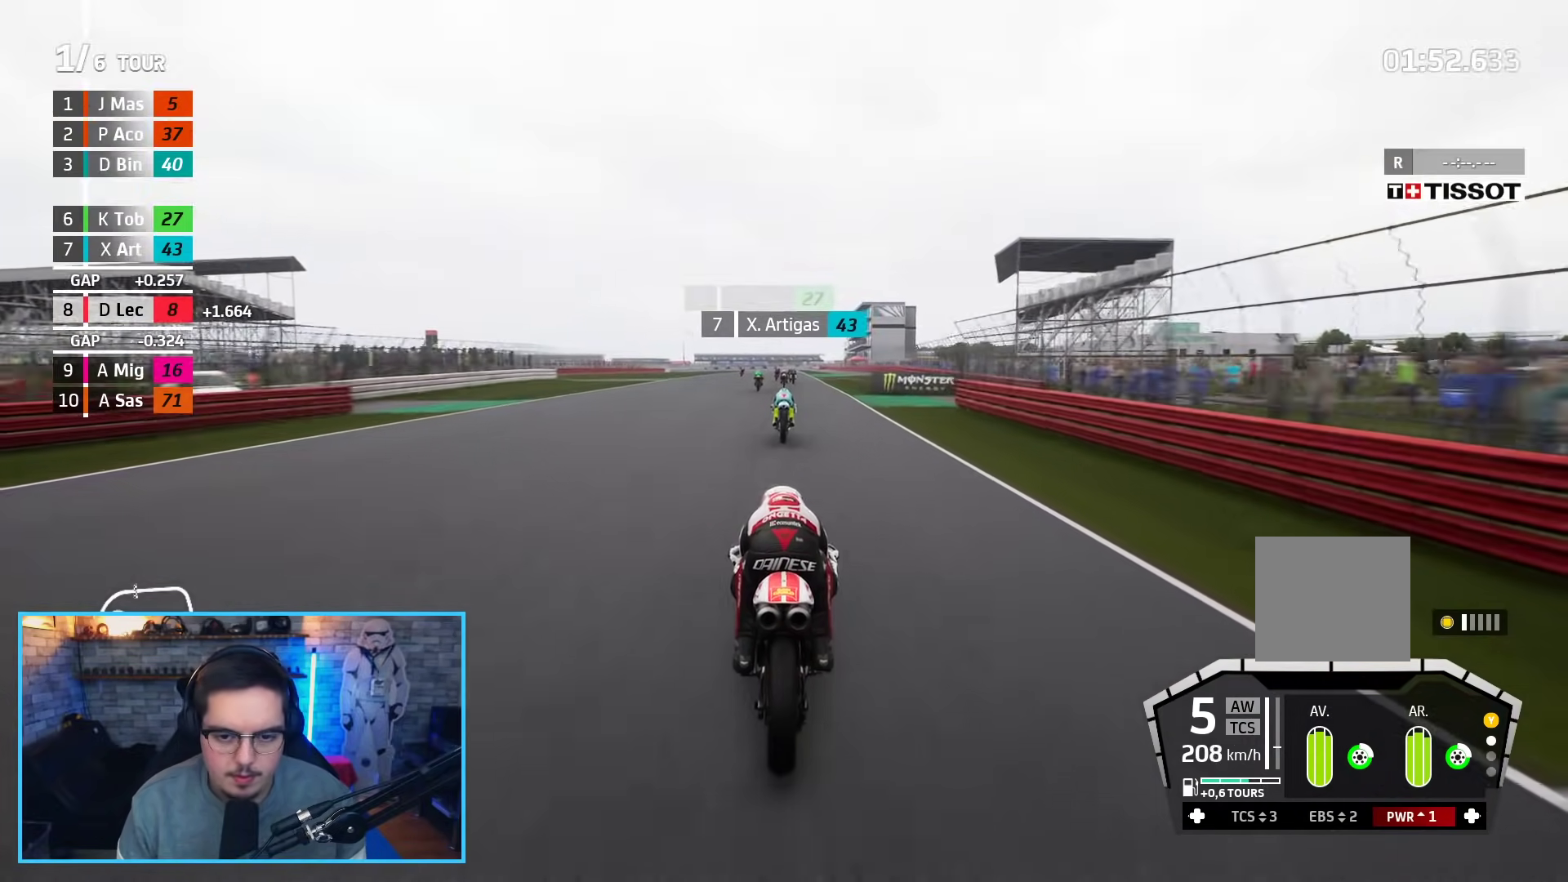
{"buttons": ["R2"], "left_stick": "up", "right_stick": "center", "events": [[300, "B", "down"], [433, "B", "up"]]}
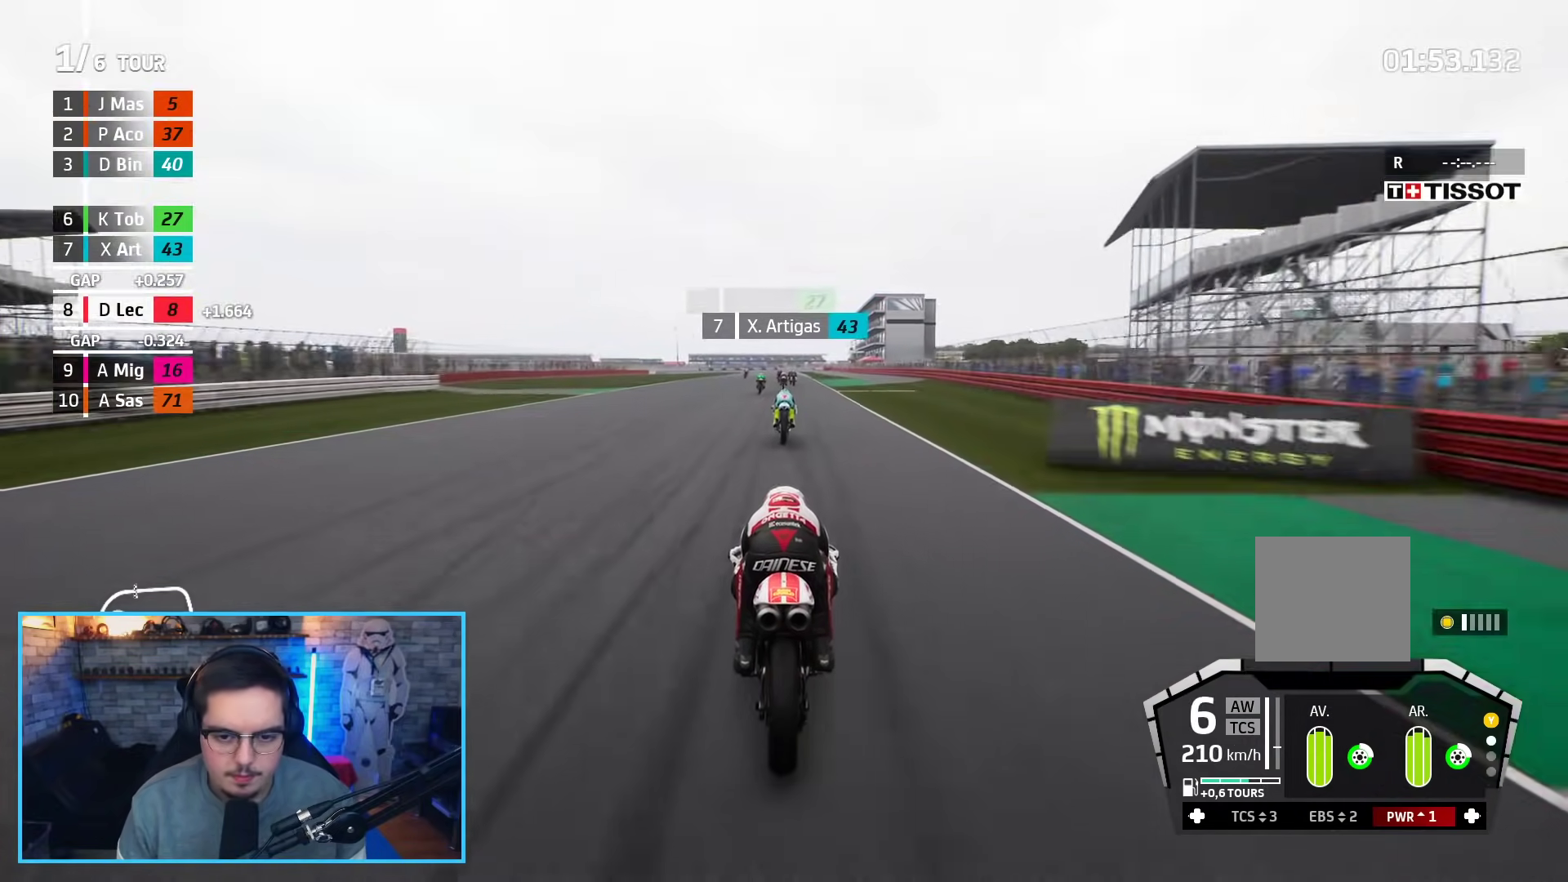
{"buttons": ["R2"], "left_stick": "up", "right_stick": "center", "events": []}
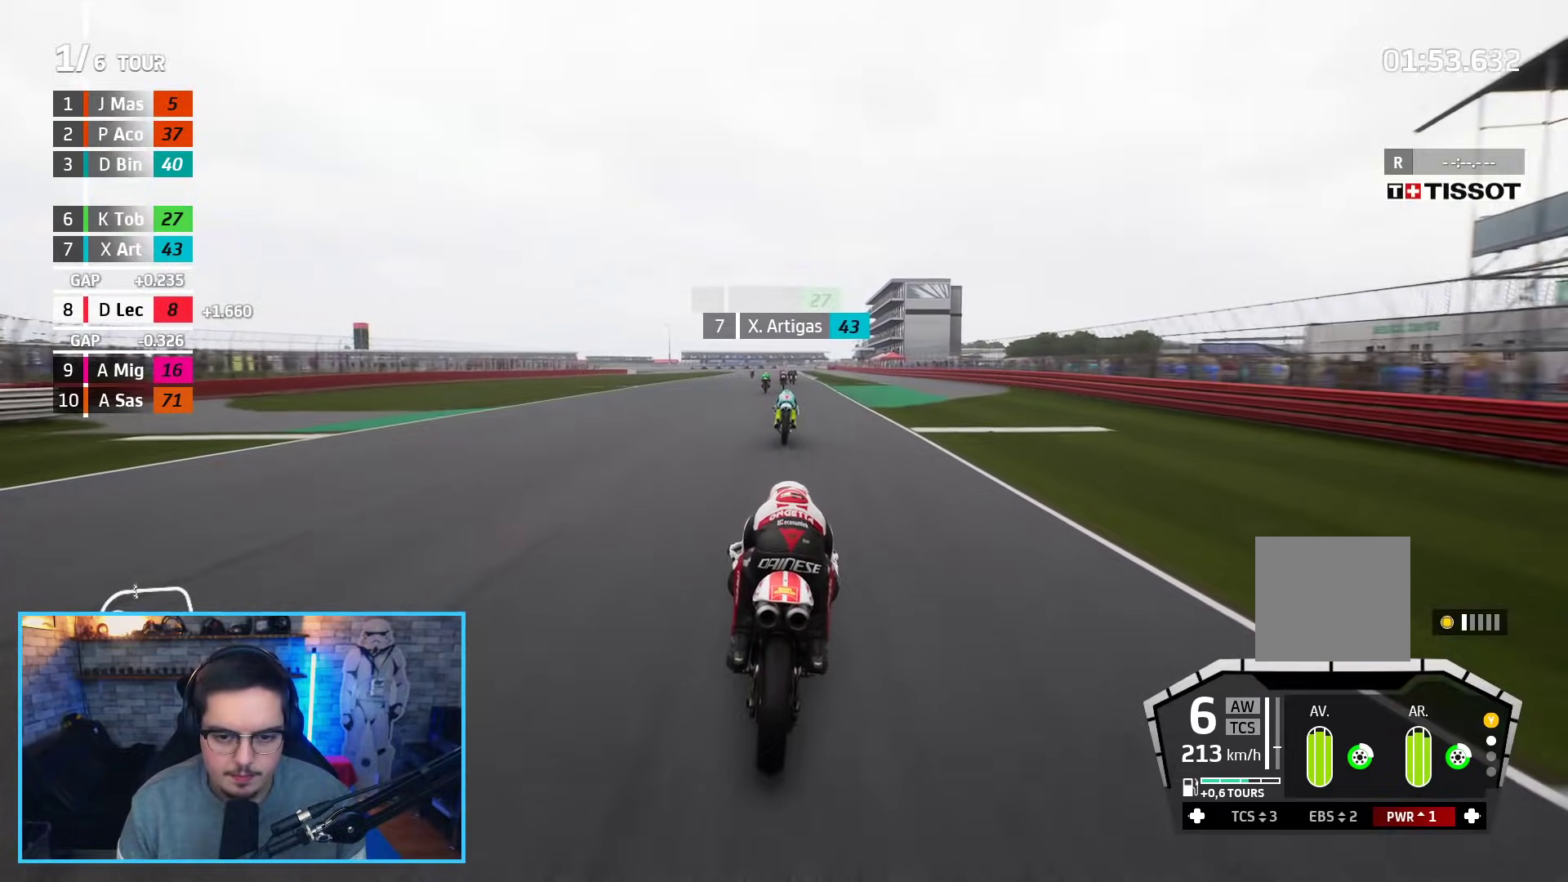
{"buttons": ["R2"], "left_stick": "up", "right_stick": "center", "events": []}
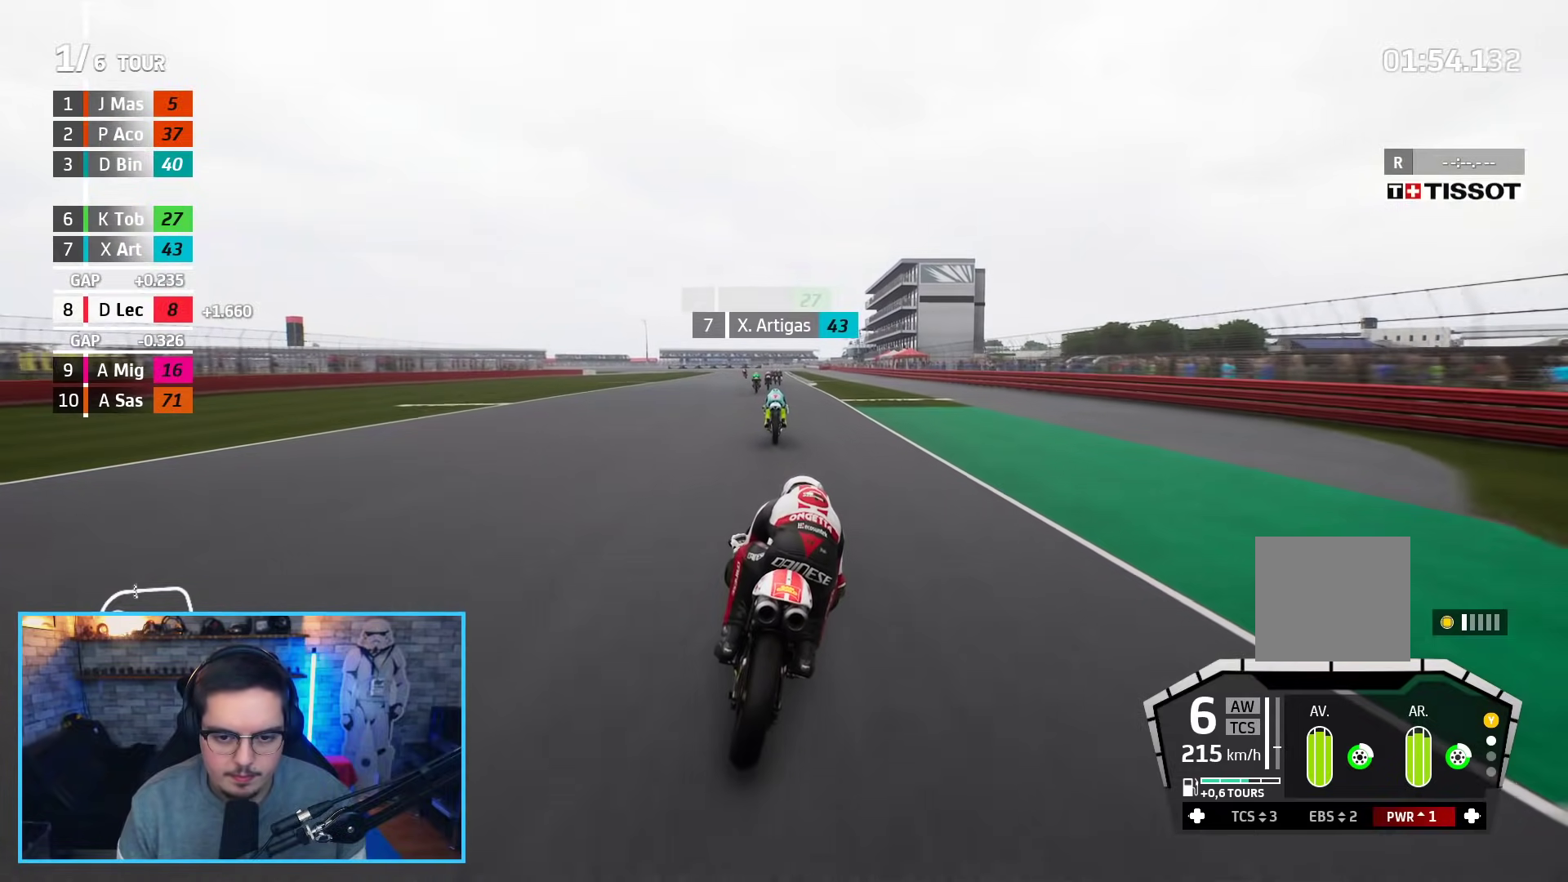
{"buttons": ["R2"], "left_stick": "up-left", "right_stick": "center", "events": [[217, "left_stick", "up-left"]]}
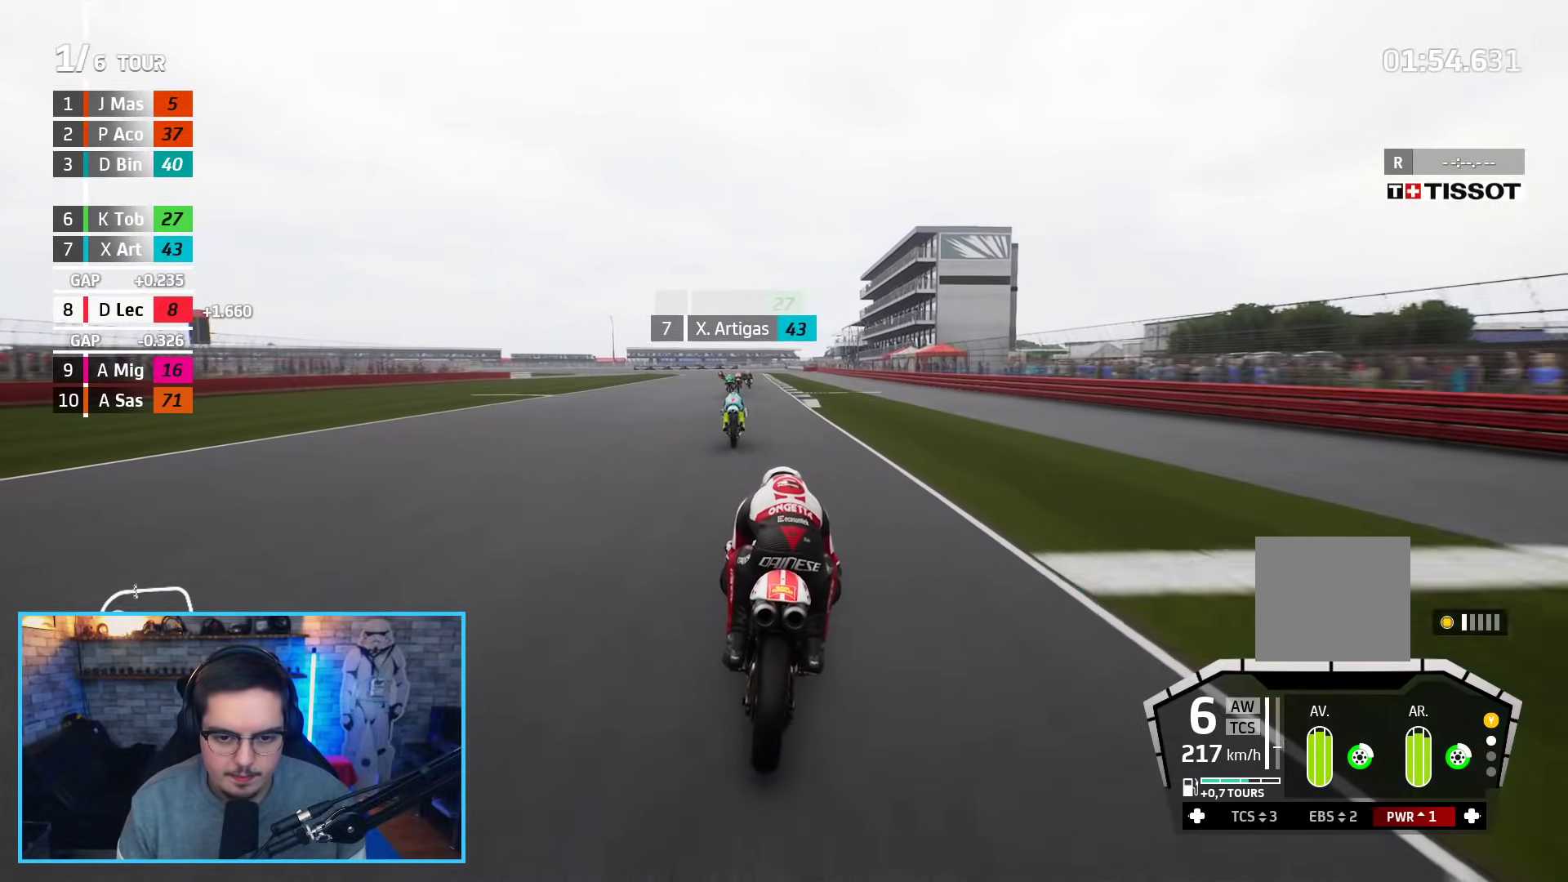
{"buttons": ["R2"], "left_stick": "up", "right_stick": "center", "events": [[133, "left_stick", "up"]]}
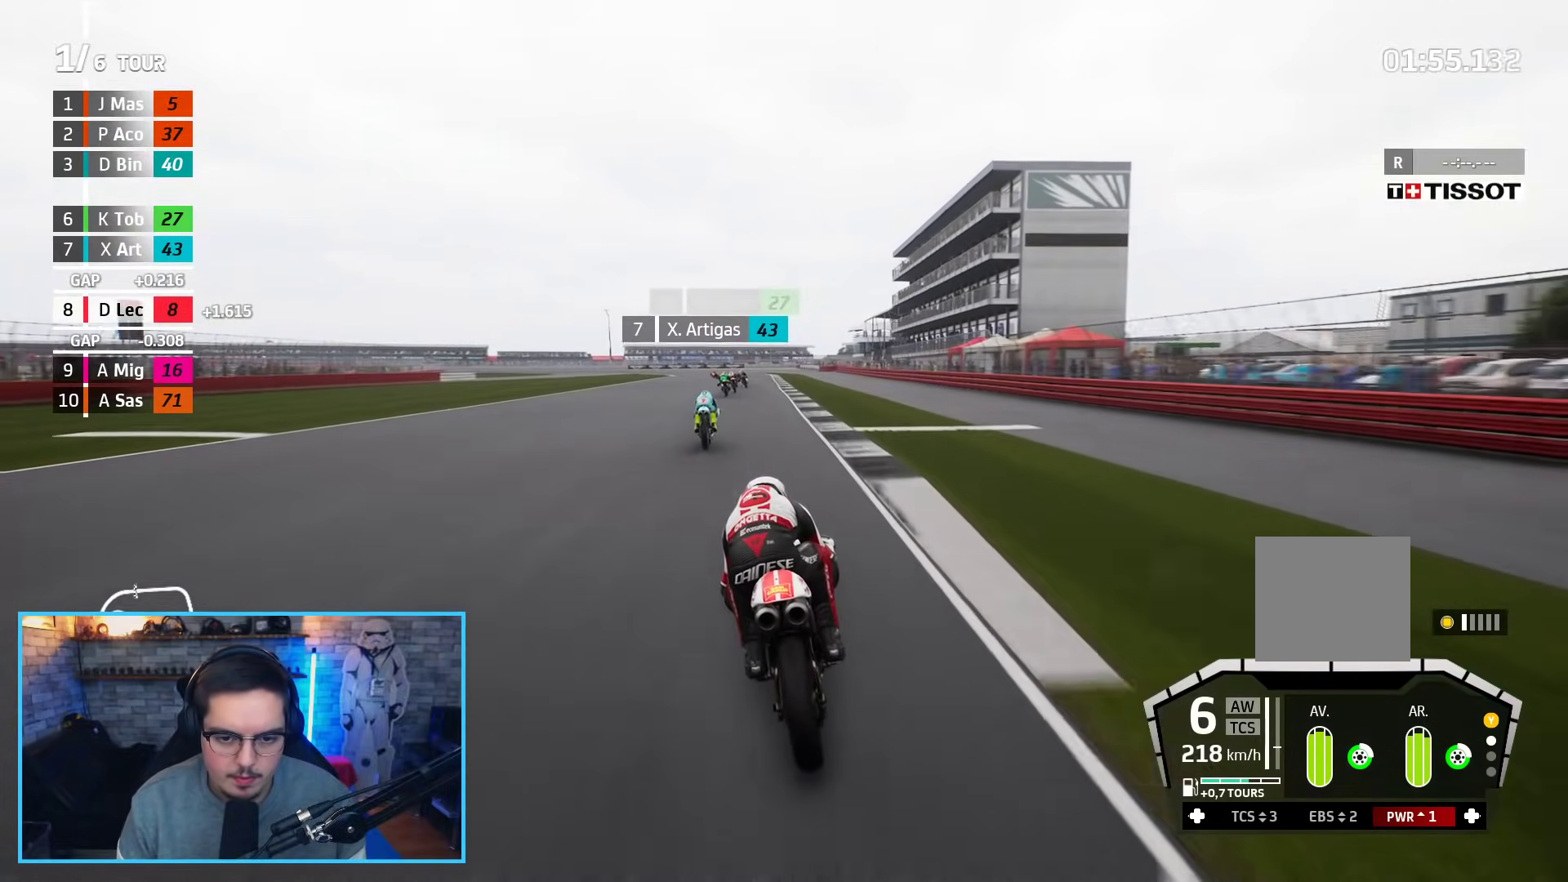
{"buttons": ["A", "L2", "L3"], "left_stick": "up-left", "right_stick": "center", "events": [[300, "A", "down"], [317, "L2", "down"], [317, "X", "down"], [350, "L3", "down"], [383, "left_stick", "up-left"], [450, "R2", "up"], [450, "X", "up"]]}
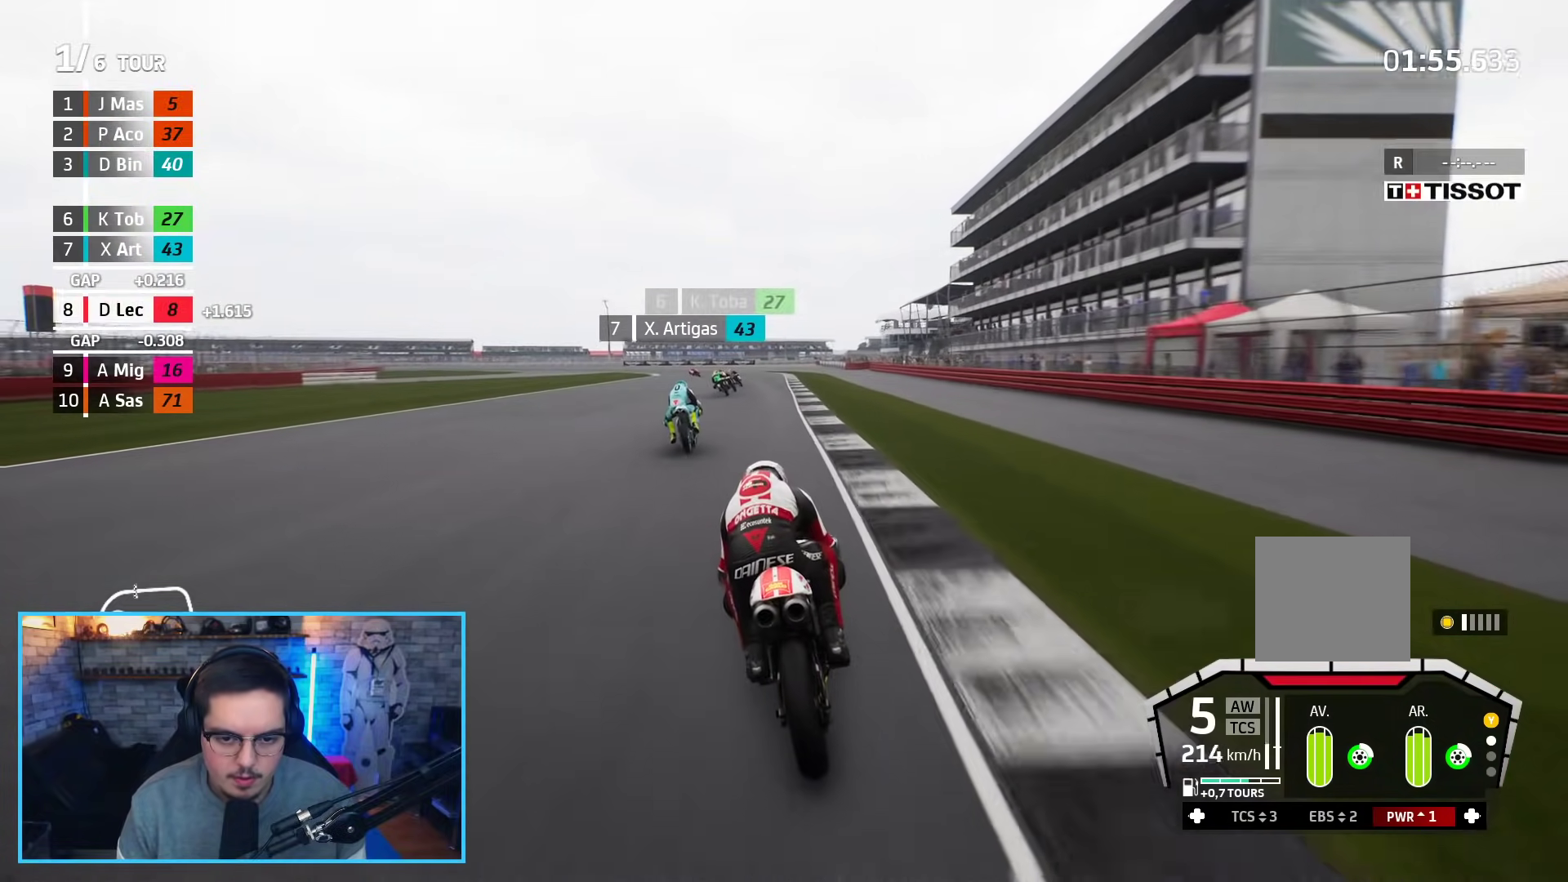
{"buttons": ["L2", "L3"], "left_stick": "up-left", "right_stick": "center", "events": [[133, "A", "up"], [300, "A", "down"], [333, "X", "down"], [483, "A", "up"], [483, "X", "up"]]}
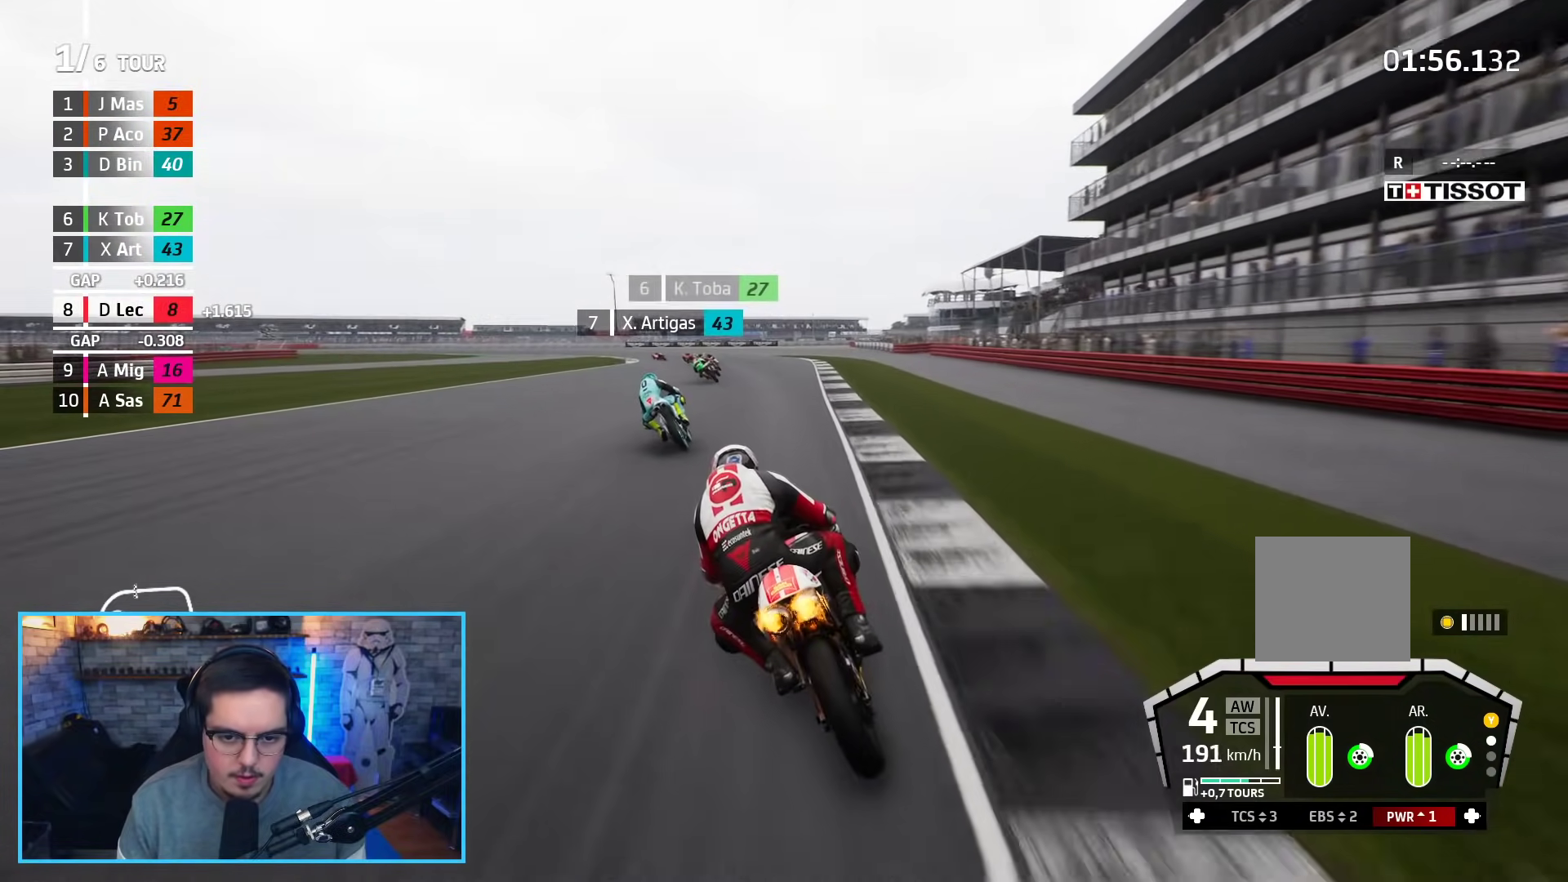
{"buttons": ["L2", "L3"], "left_stick": "up-left", "right_stick": "center", "events": []}